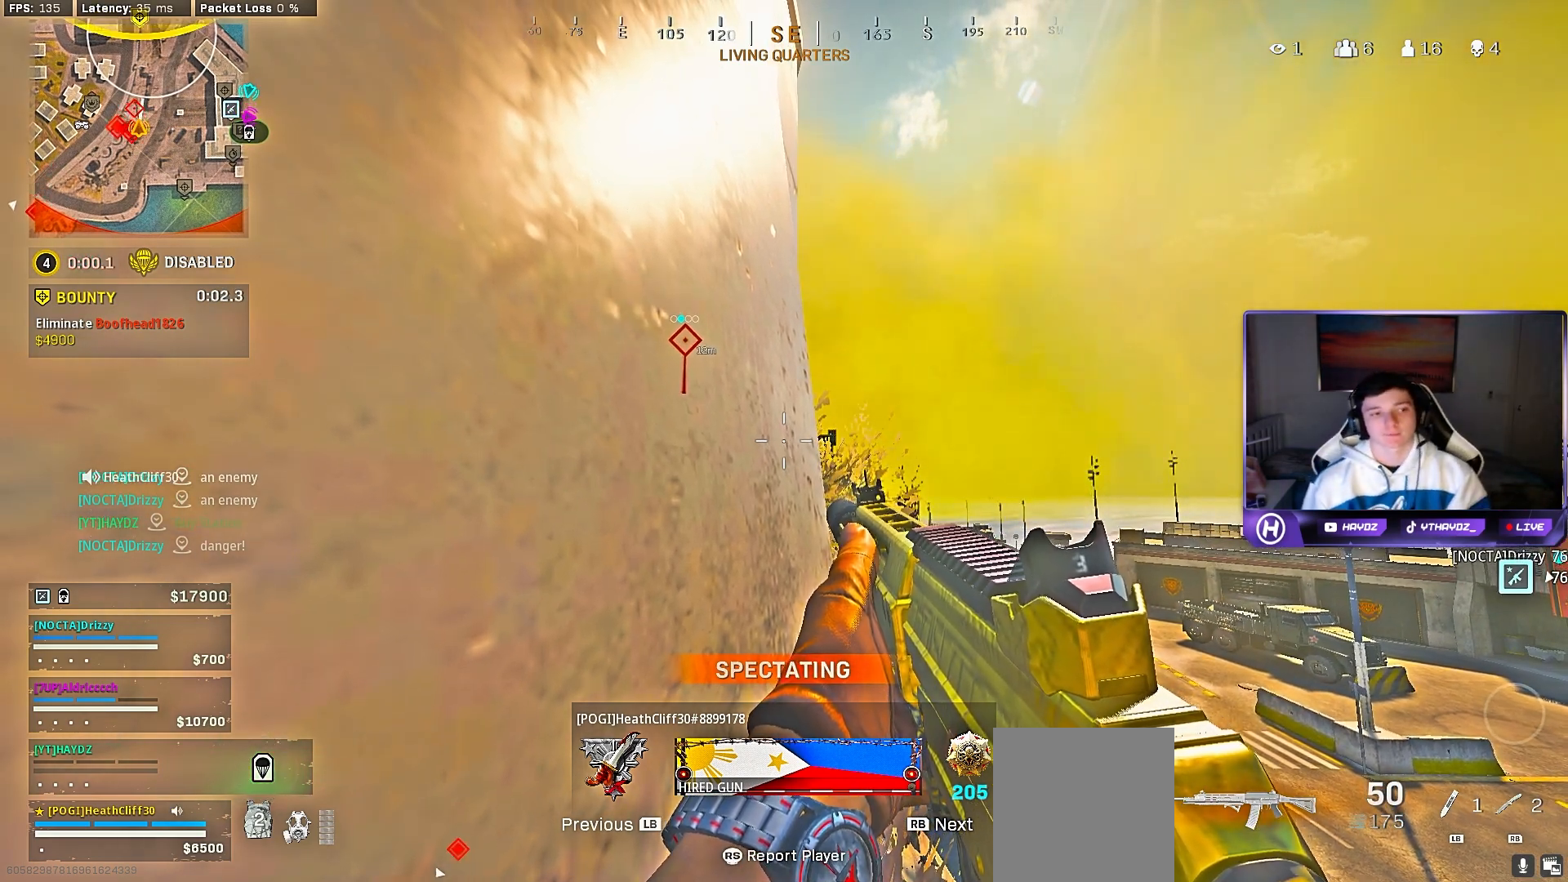
Gameplay with a controller (Xbox layout); each line is a JSON object with the inputs held at the frame after it. "events" lists button and stick changes between this image and that frame as [ms after this image, input, new state], when the widget could be followed in between.
{"buttons": ["SELECT"], "left_stick": "center", "right_stick": "center"}
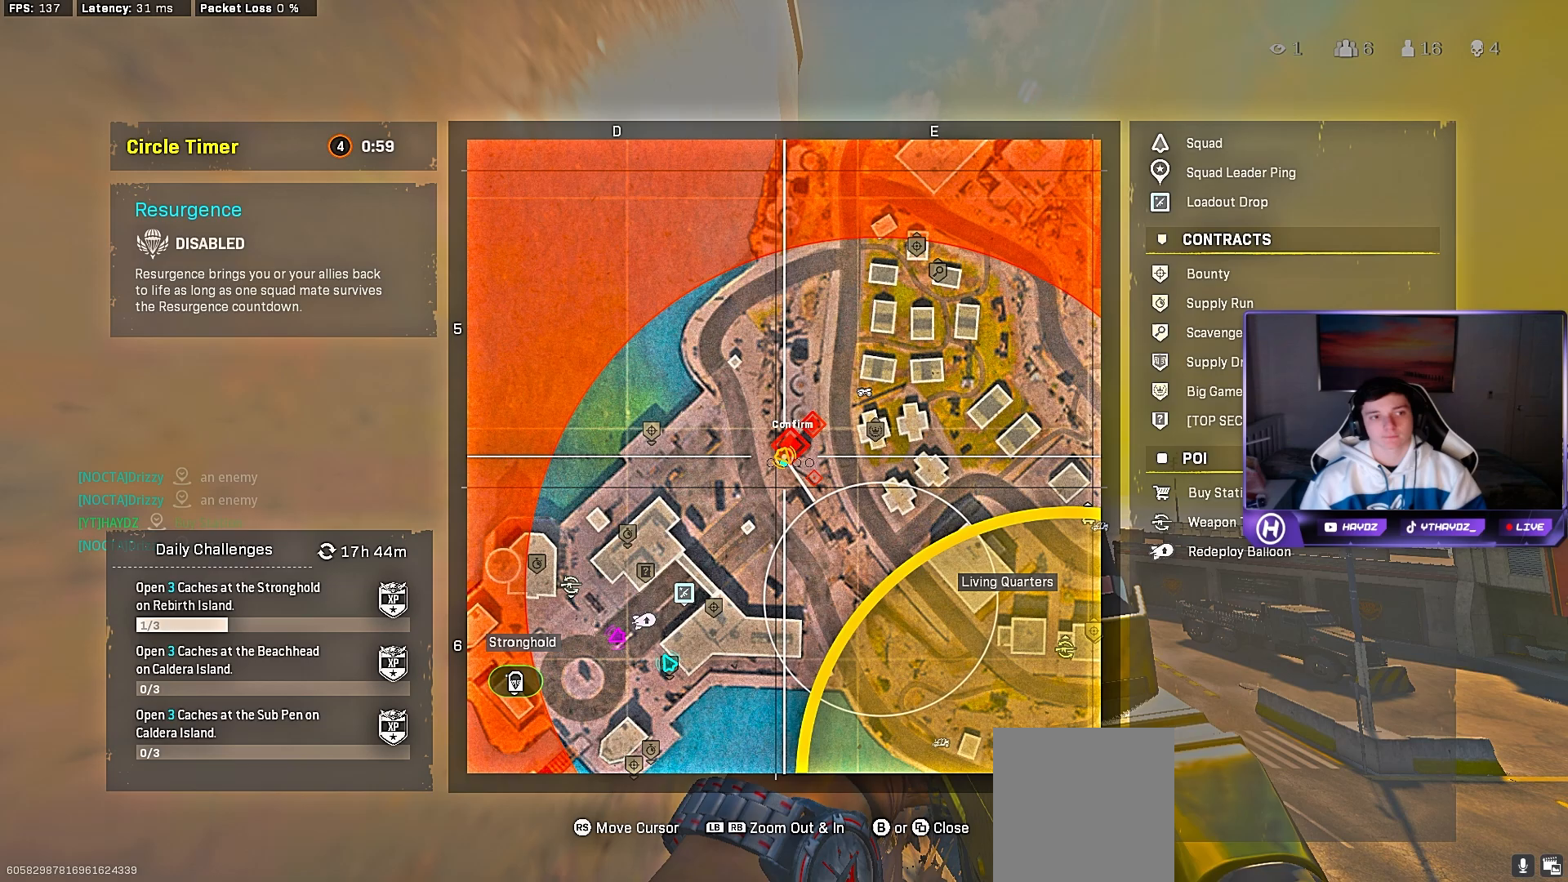
{"buttons": [], "left_stick": "center", "right_stick": "center", "events": [[33, "SELECT", "up"]]}
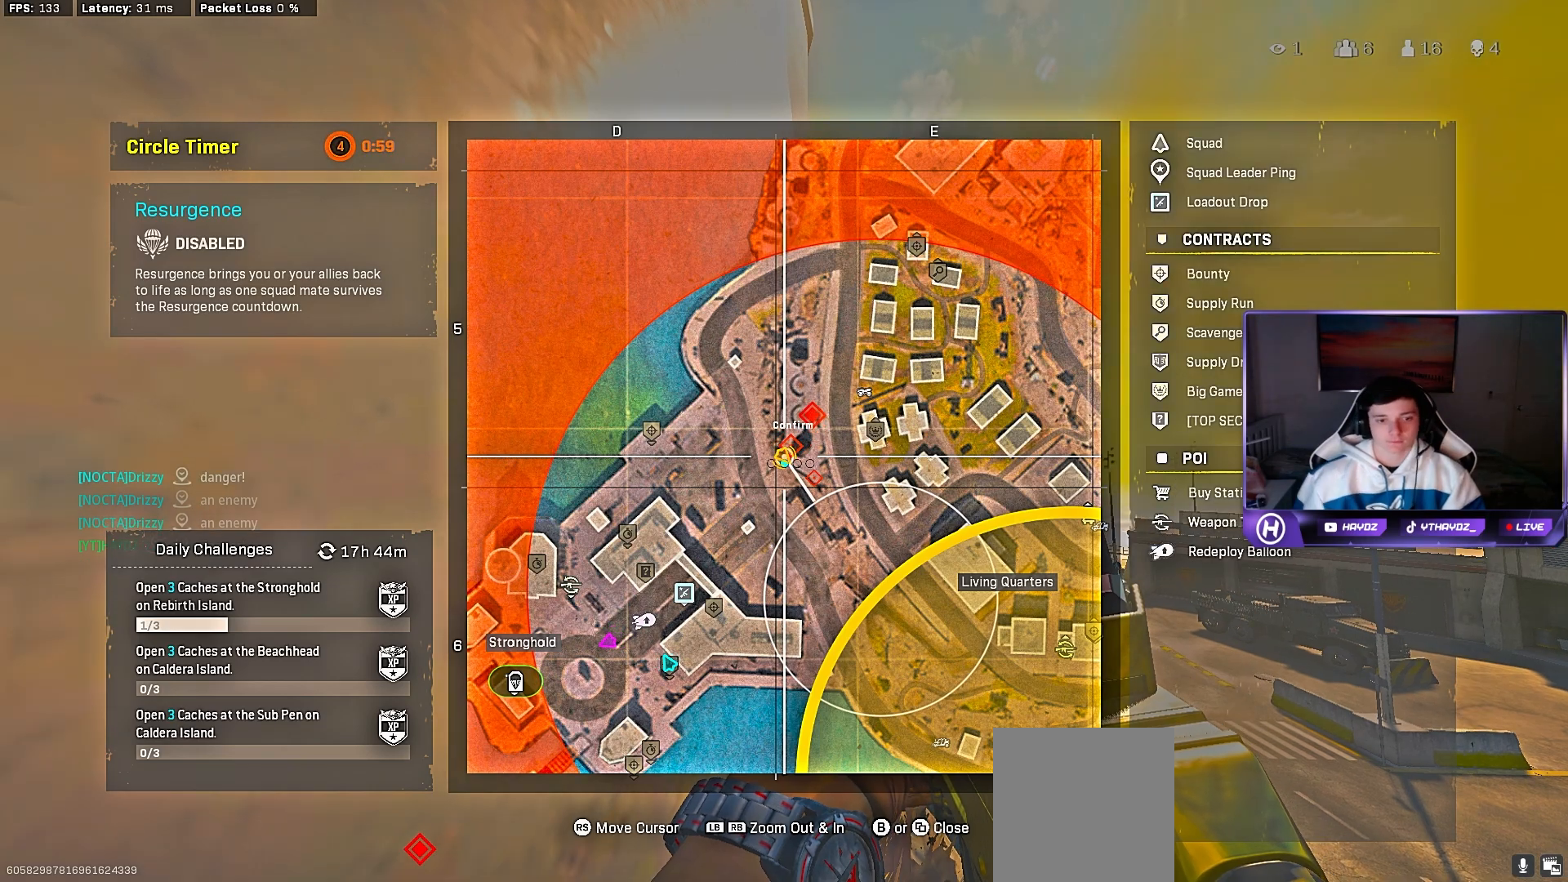
{"buttons": [], "left_stick": "center", "right_stick": "center", "events": []}
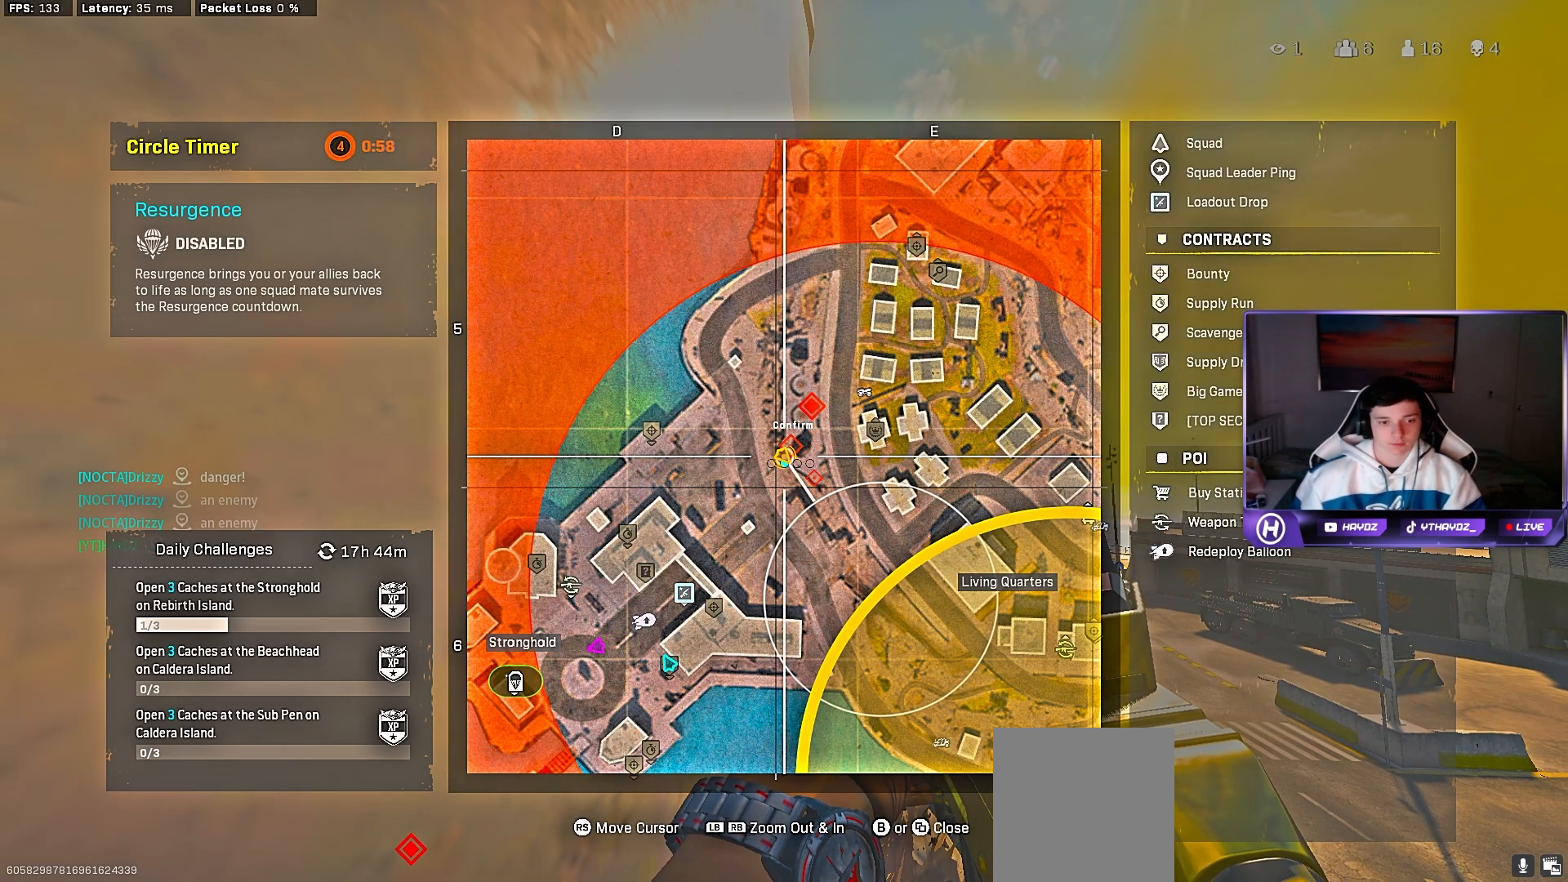
{"buttons": [], "left_stick": "center", "right_stick": "center", "events": []}
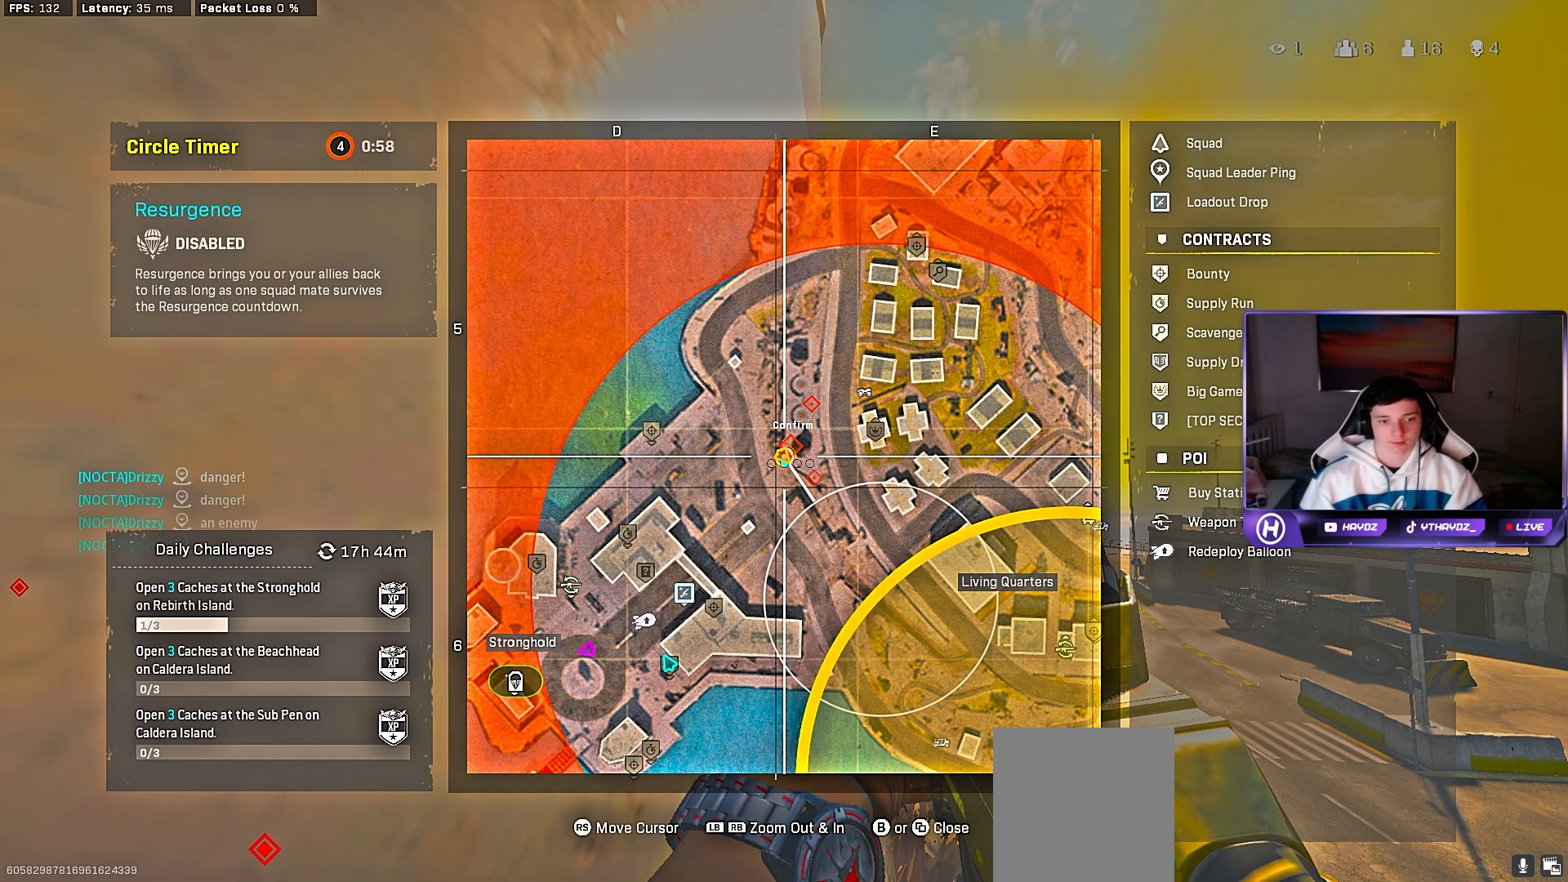
{"buttons": [], "left_stick": "center", "right_stick": "center", "events": []}
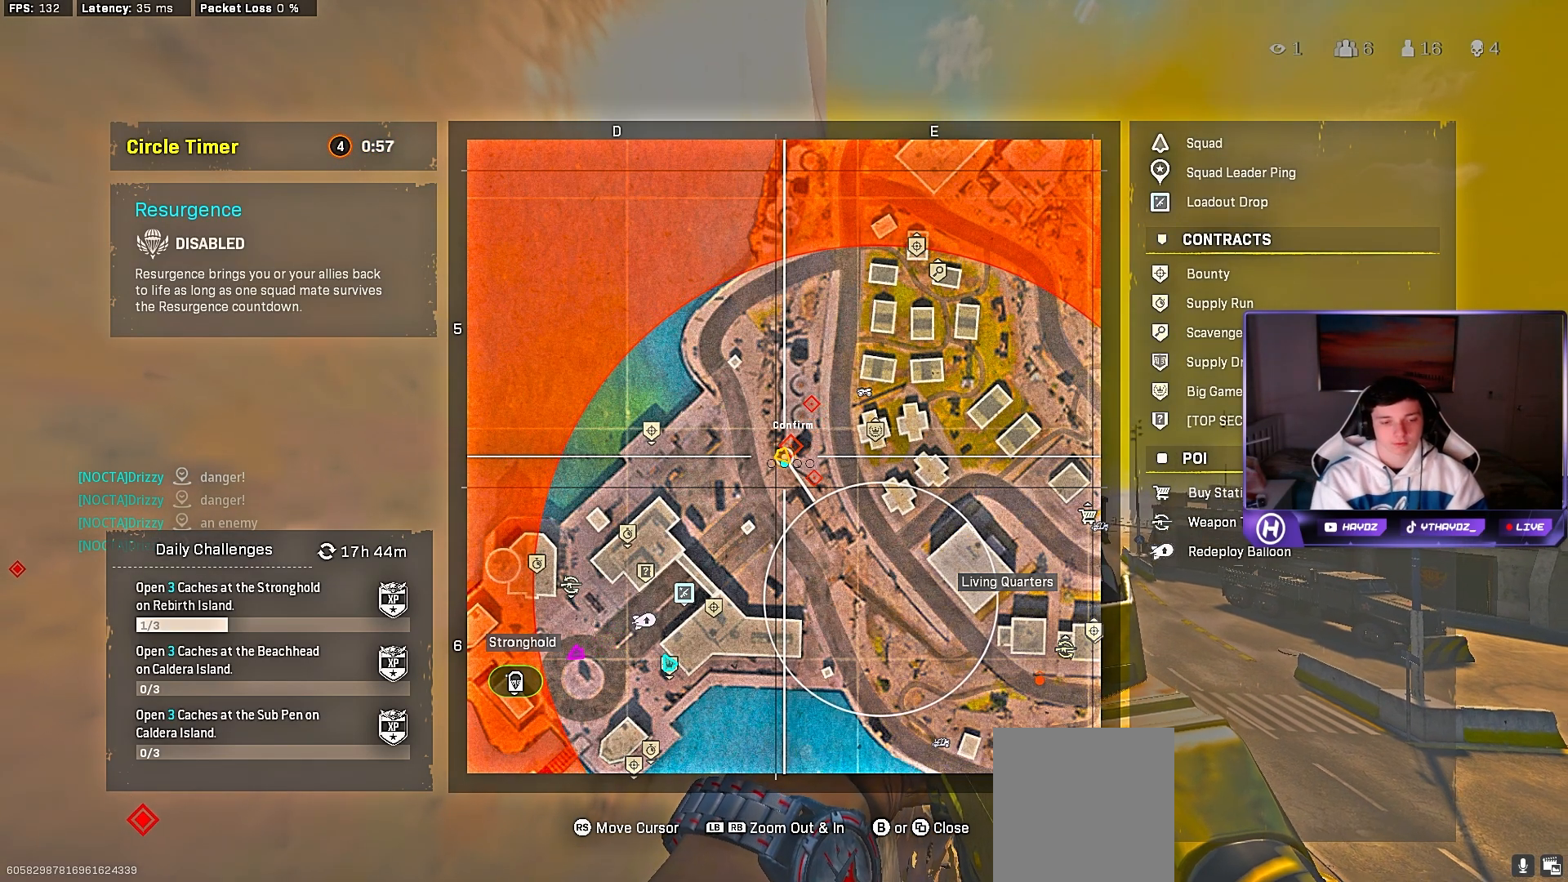
{"buttons": [], "left_stick": "center", "right_stick": "center", "events": []}
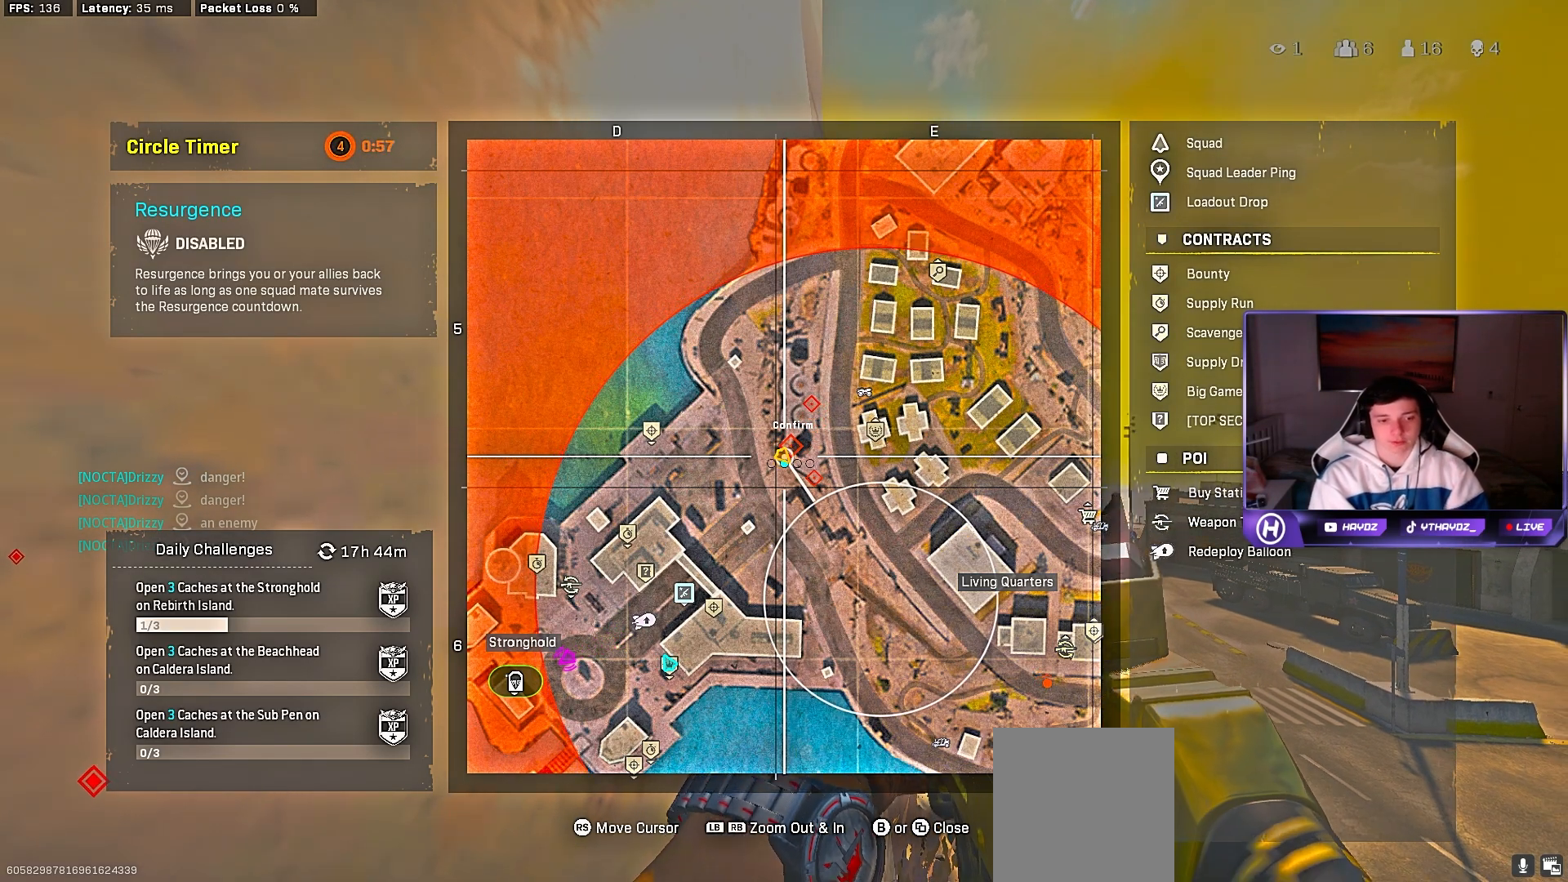
{"buttons": [], "left_stick": "center", "right_stick": "center", "events": []}
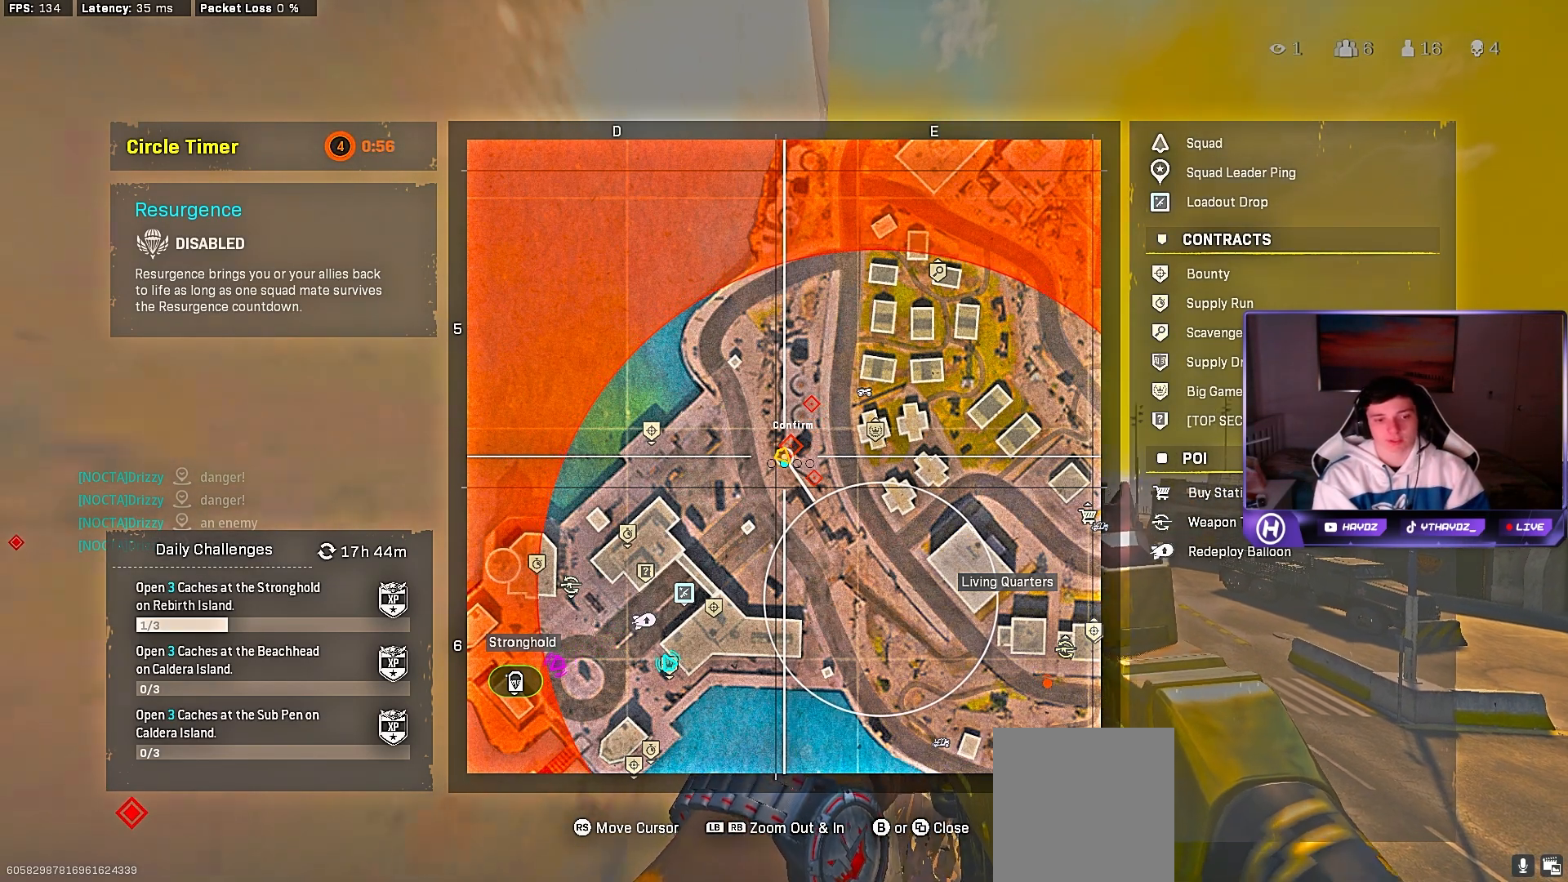
{"buttons": [], "left_stick": "center", "right_stick": "center", "events": []}
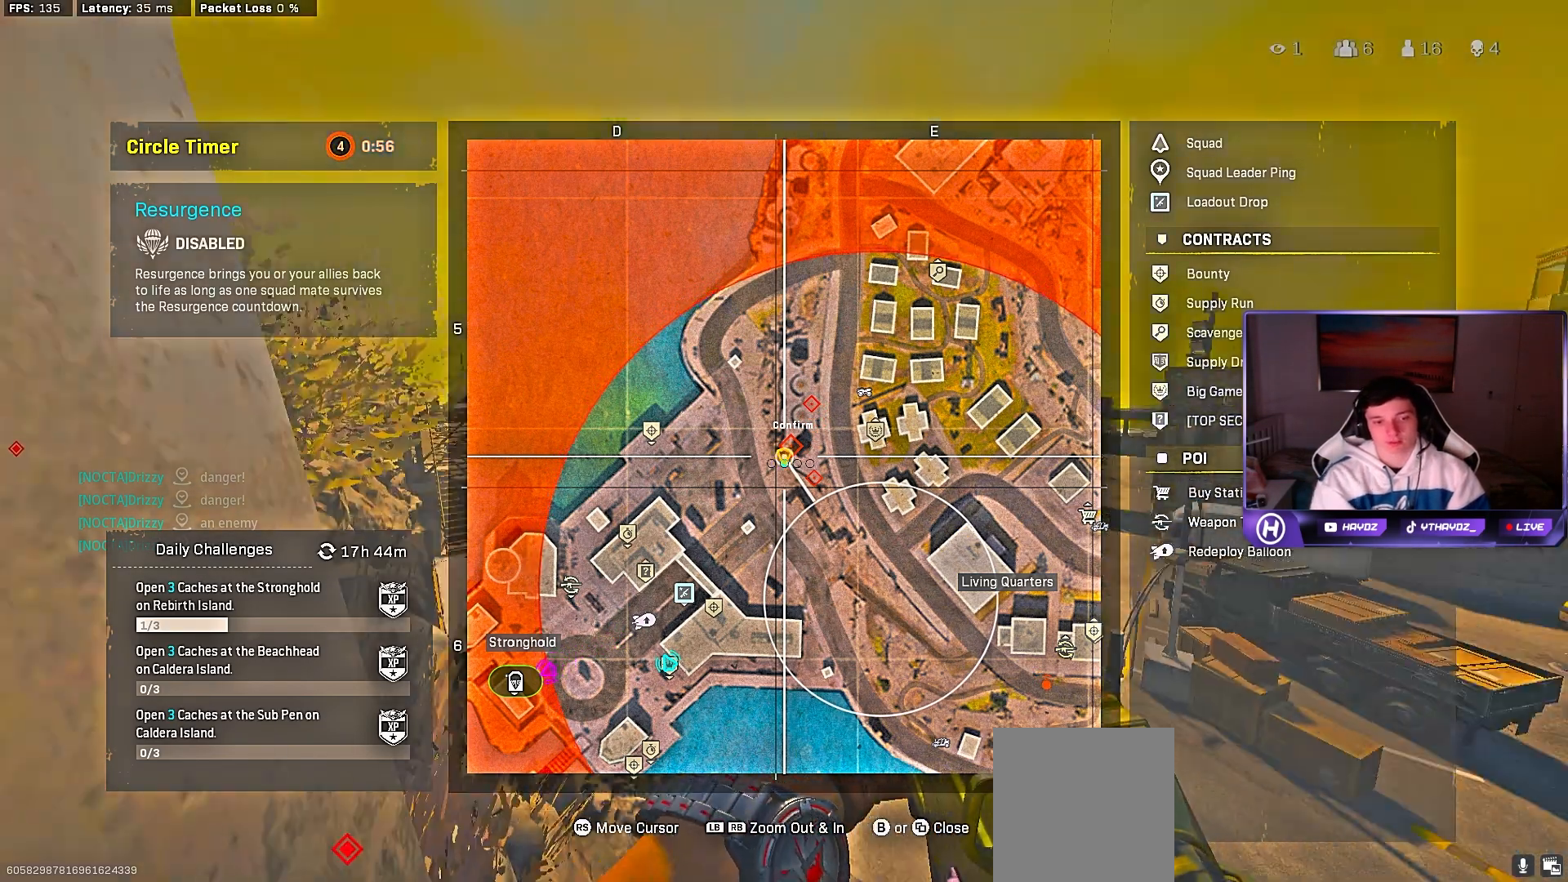
{"buttons": [], "left_stick": "center", "right_stick": "center", "events": []}
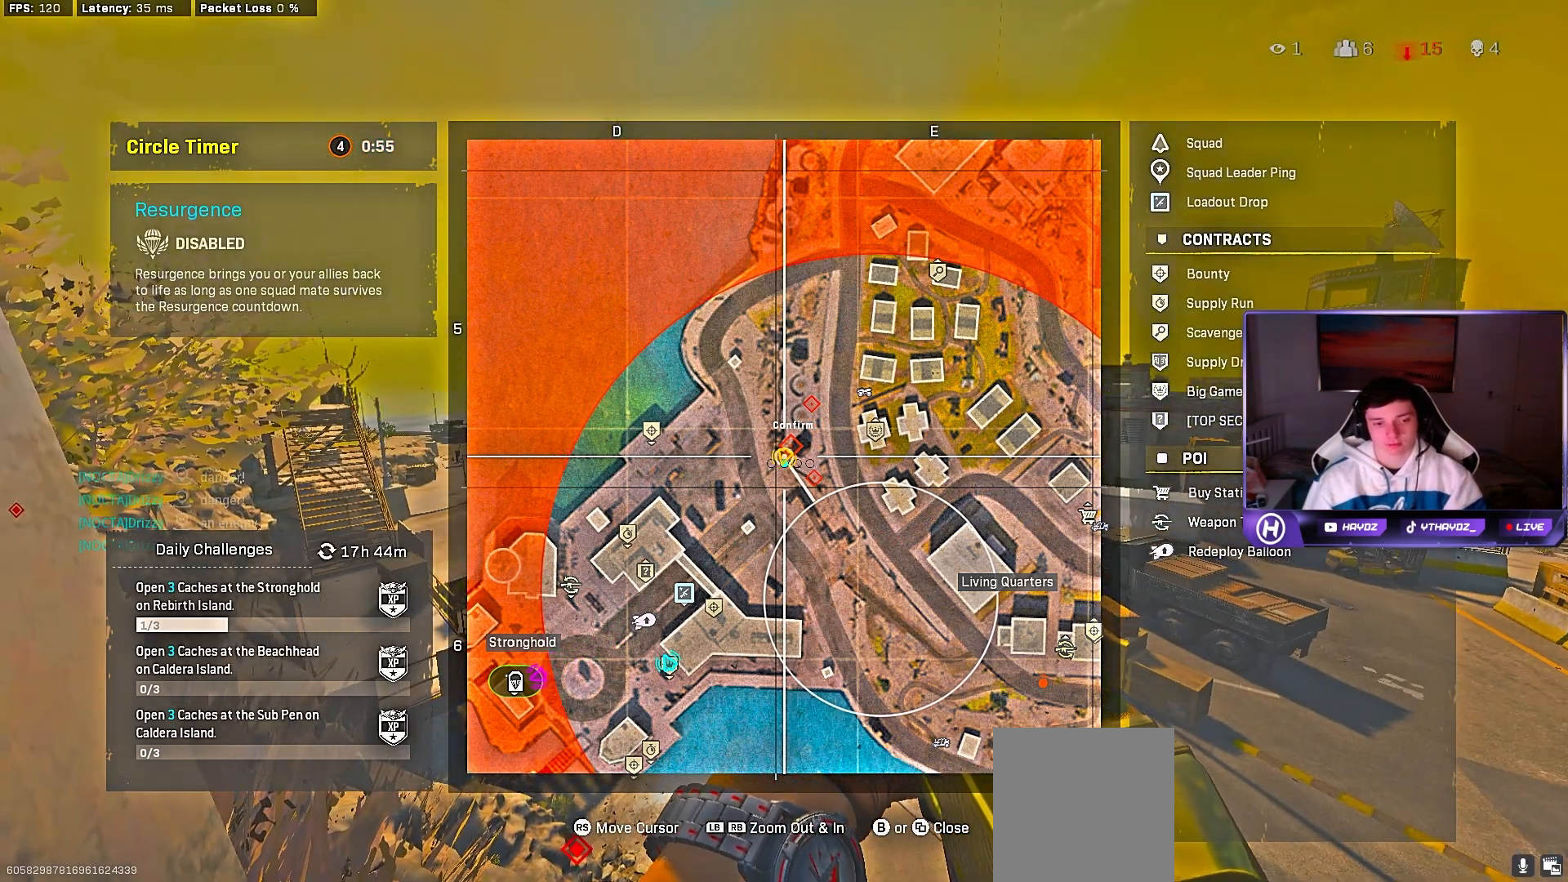
{"buttons": [], "left_stick": "center", "right_stick": "center", "events": [[200, "START", "down"], [317, "START", "up"]]}
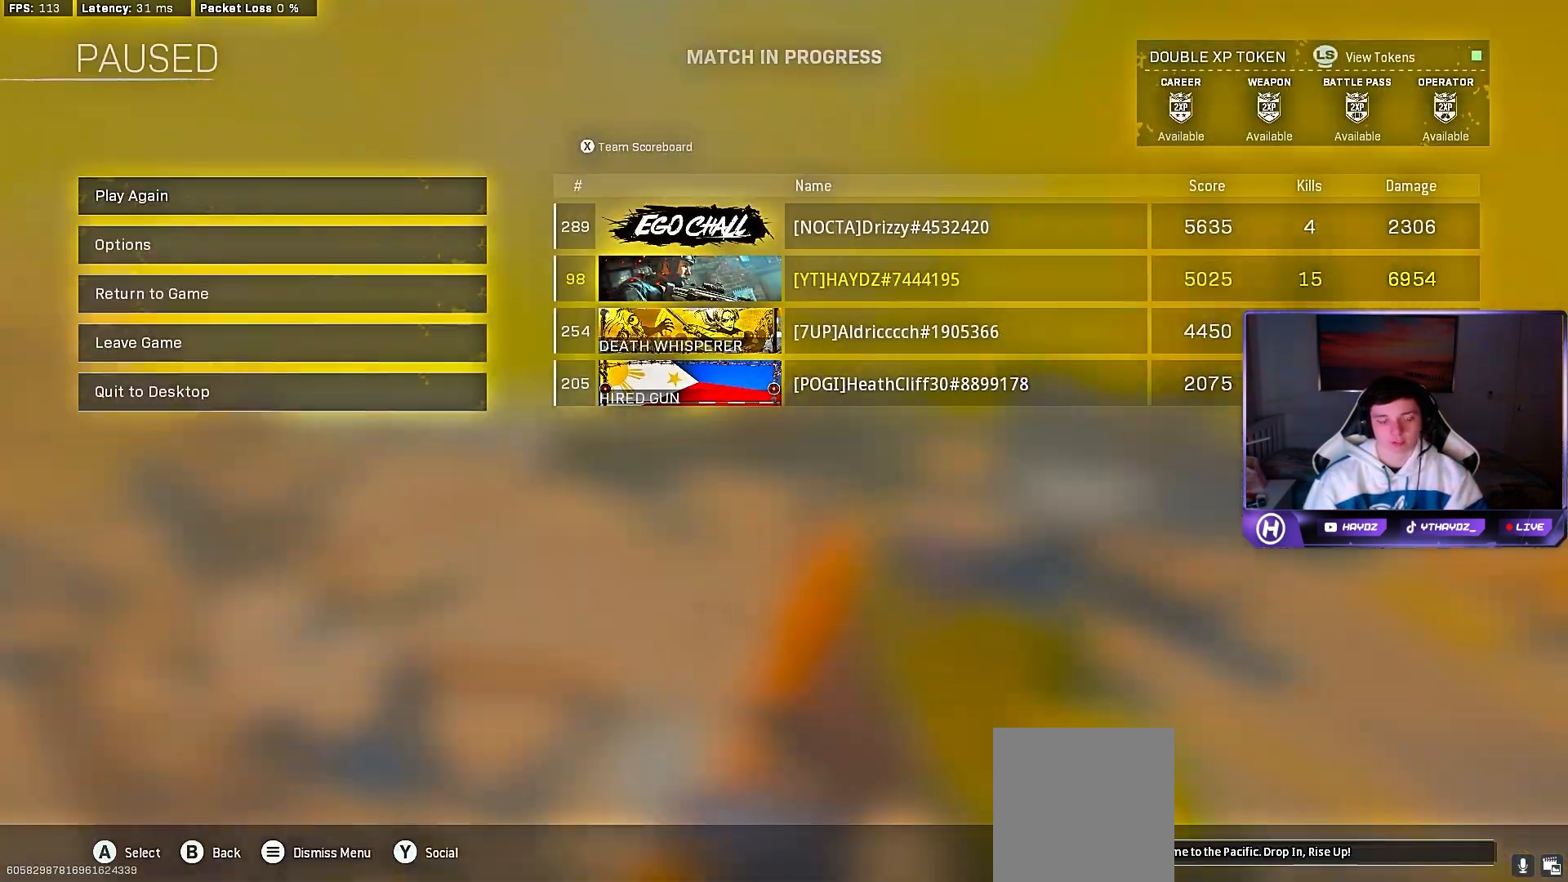
{"buttons": ["B"], "left_stick": "center", "right_stick": "center", "events": [[133, "SELECT", "down"], [200, "SELECT", "up"], [467, "B", "down"]]}
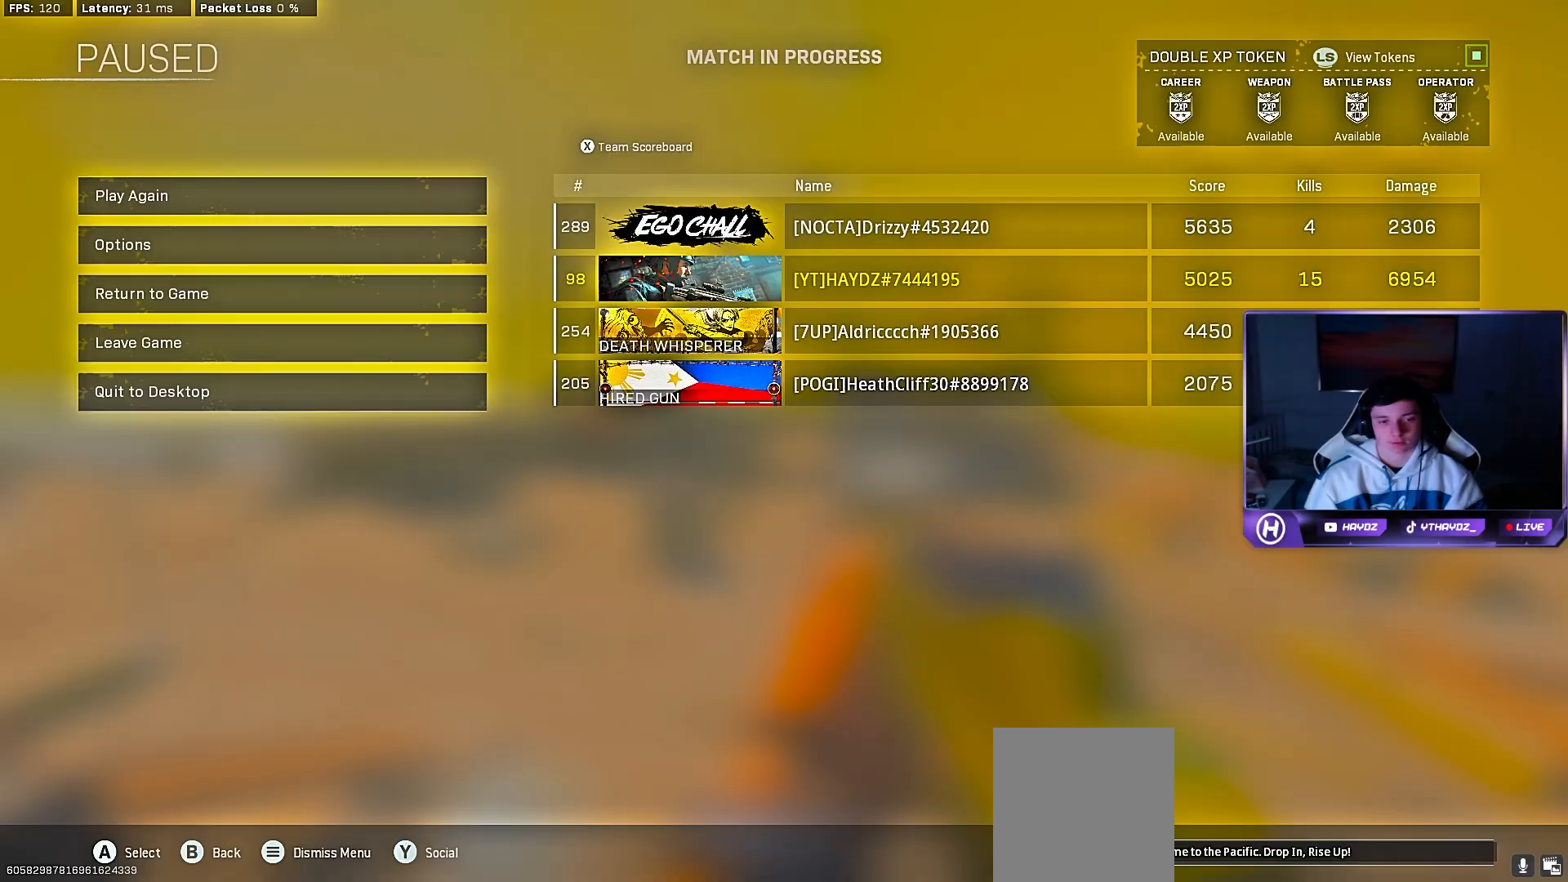
{"buttons": [], "left_stick": "center", "right_stick": "center", "events": [[83, "B", "up"], [300, "SELECT", "down"], [383, "SELECT", "up"]]}
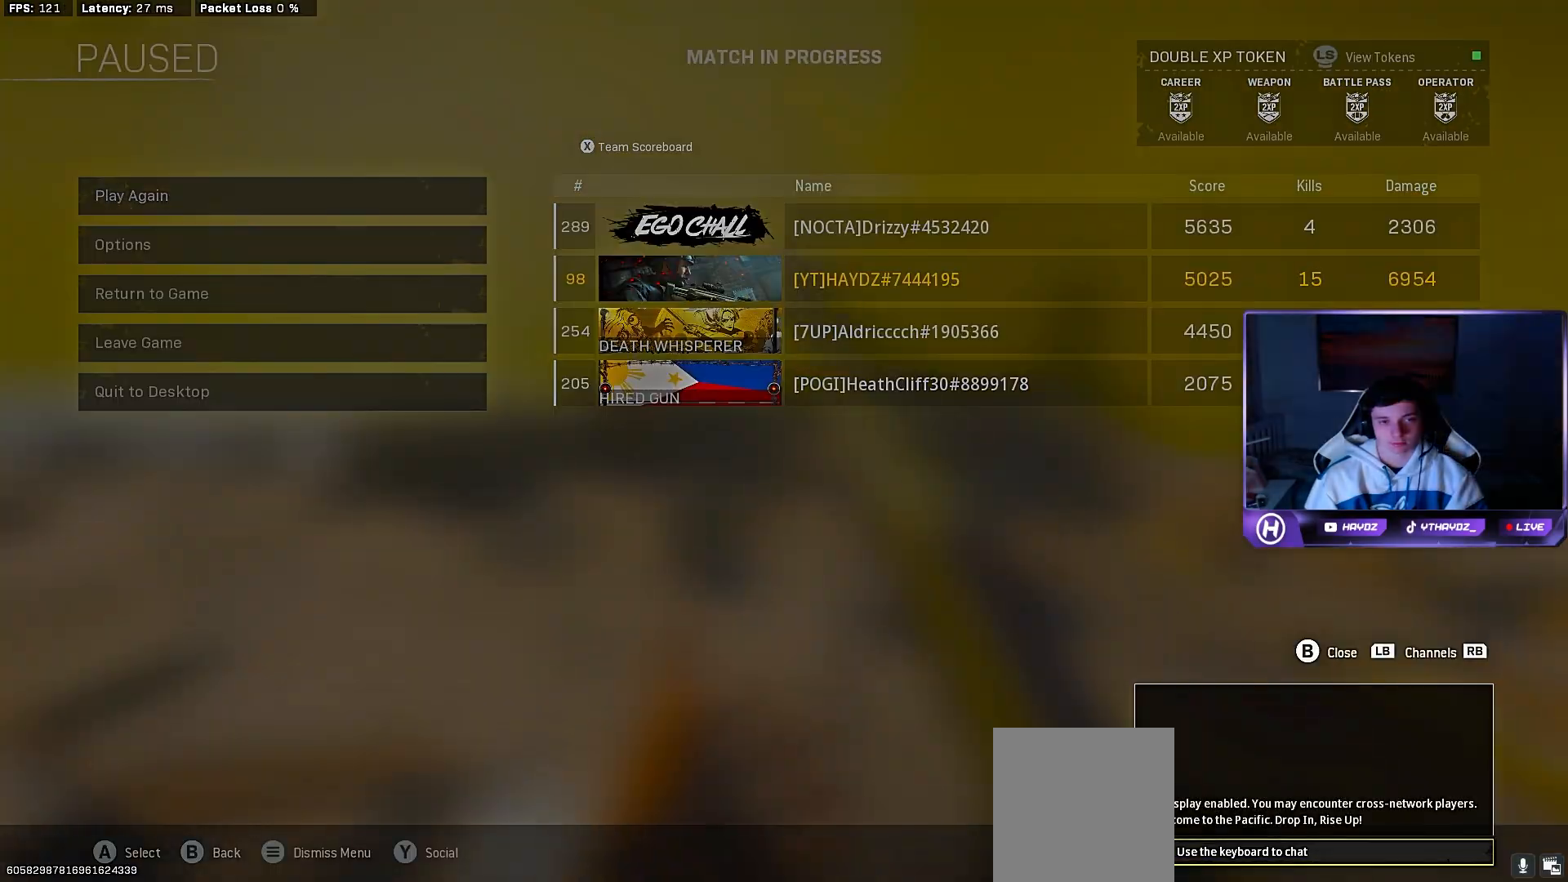
{"buttons": [], "left_stick": "center", "right_stick": "center", "events": [[67, "SELECT", "down"], [167, "SELECT", "up"], [350, "B", "down"], [450, "B", "up"]]}
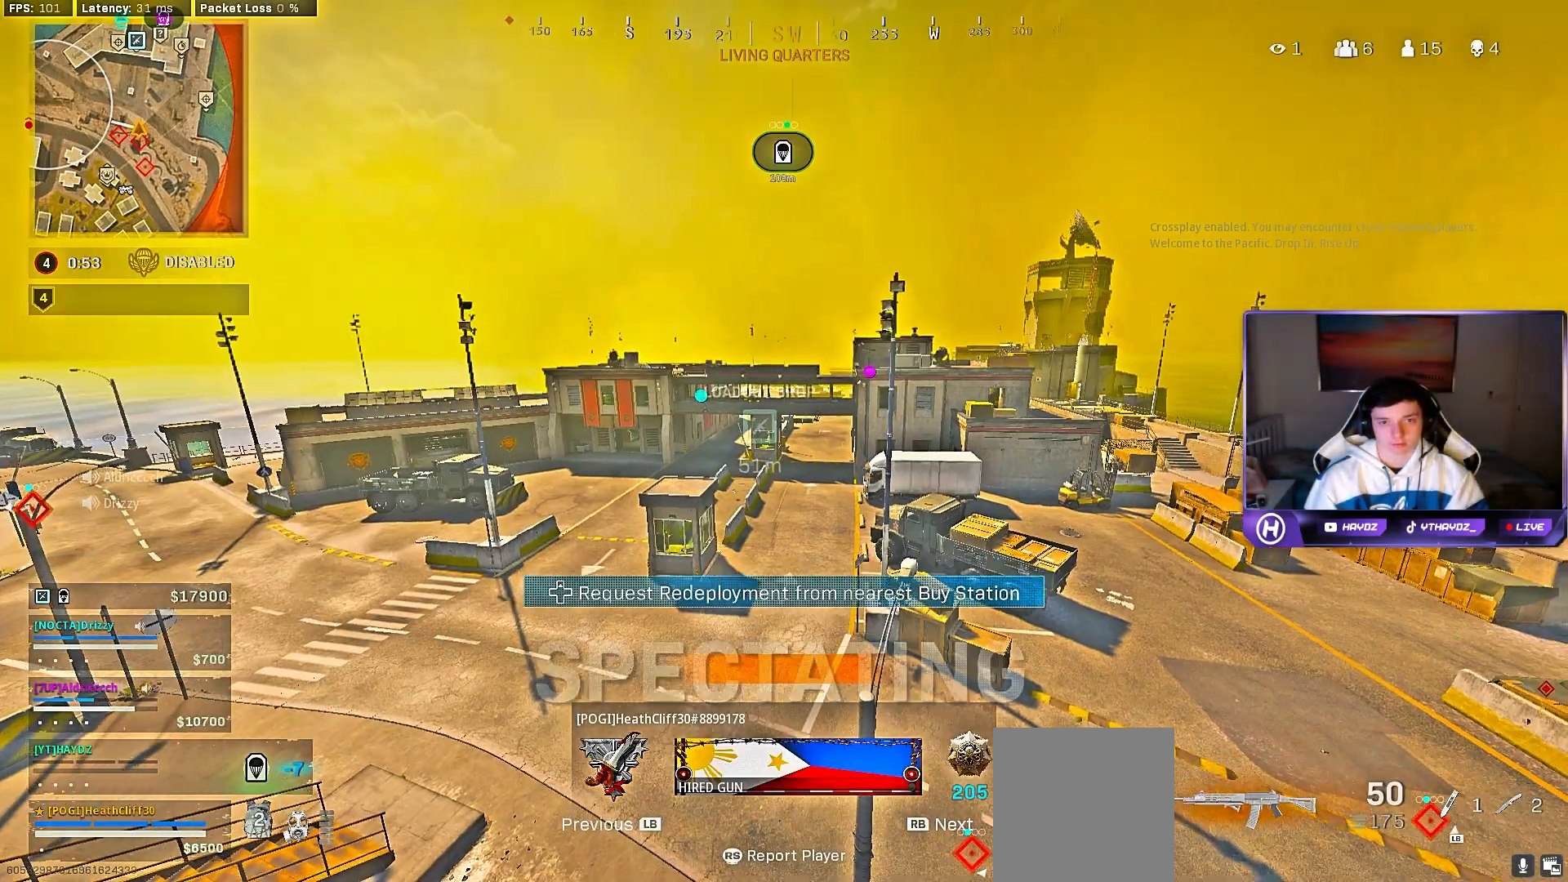
{"buttons": [], "left_stick": "center", "right_stick": "center", "events": []}
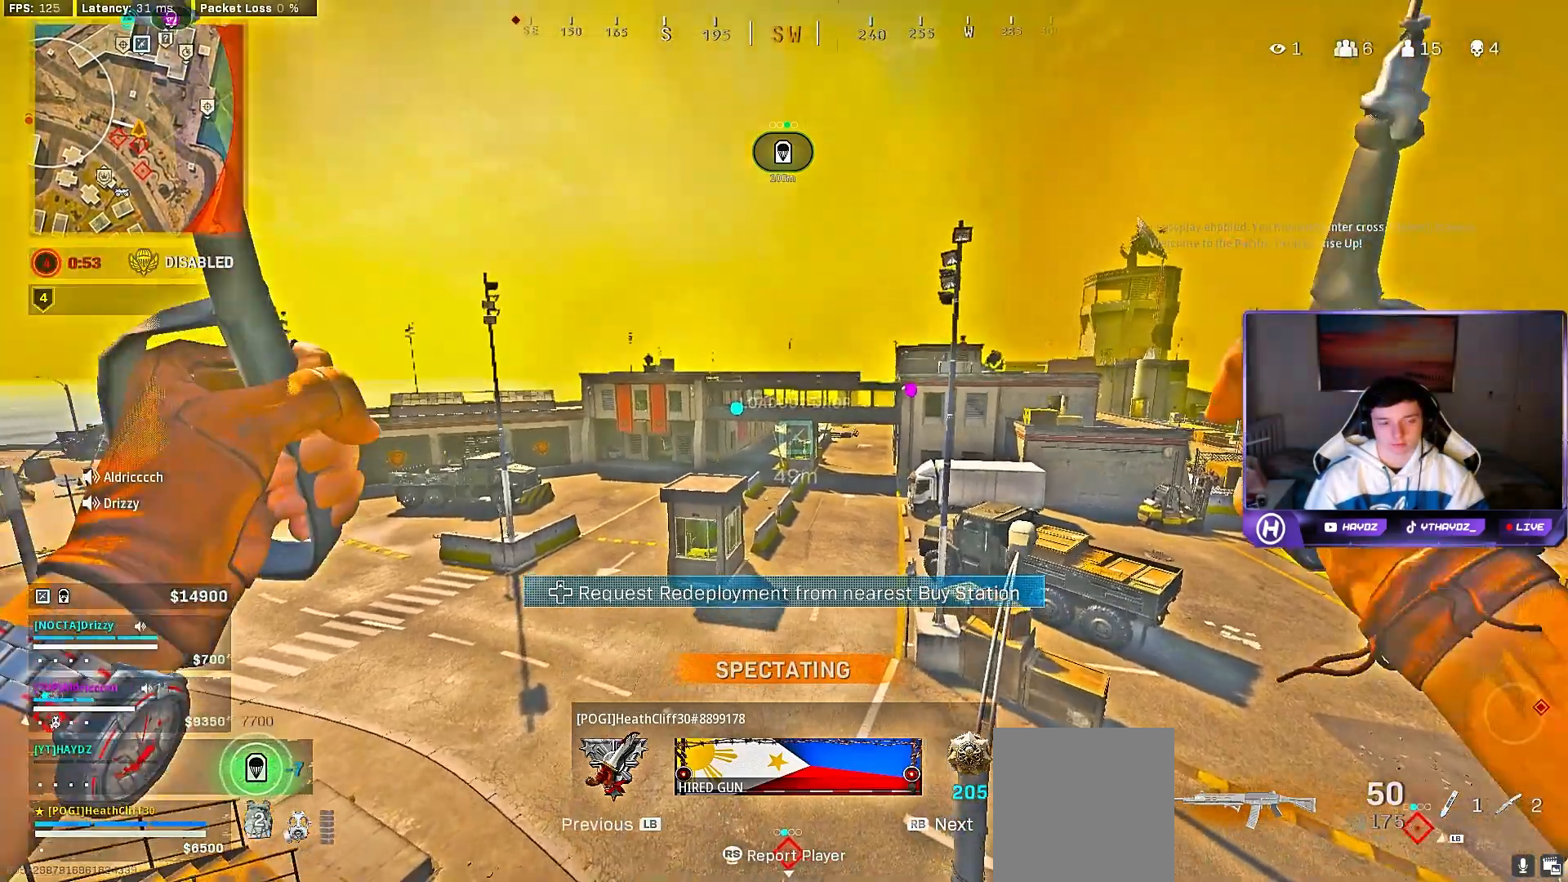
{"buttons": [], "left_stick": "center", "right_stick": "center", "events": [[150, "START", "down"], [300, "START", "up"]]}
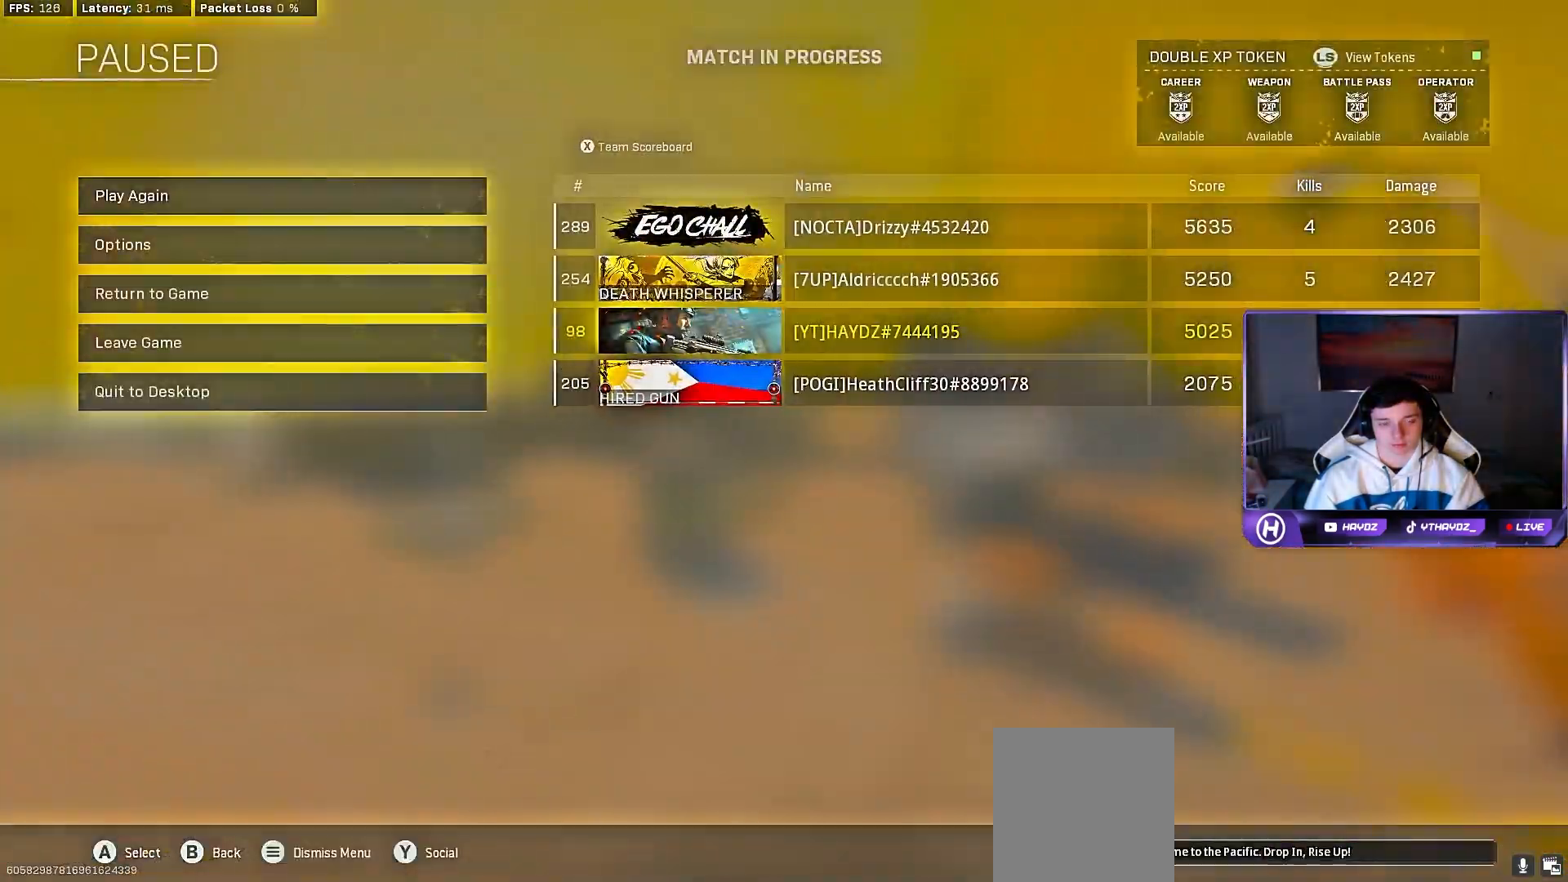
{"buttons": [], "left_stick": "center", "right_stick": "center", "events": [[233, "DPAD_RIGHT", "down"], [350, "DPAD_RIGHT", "up"]]}
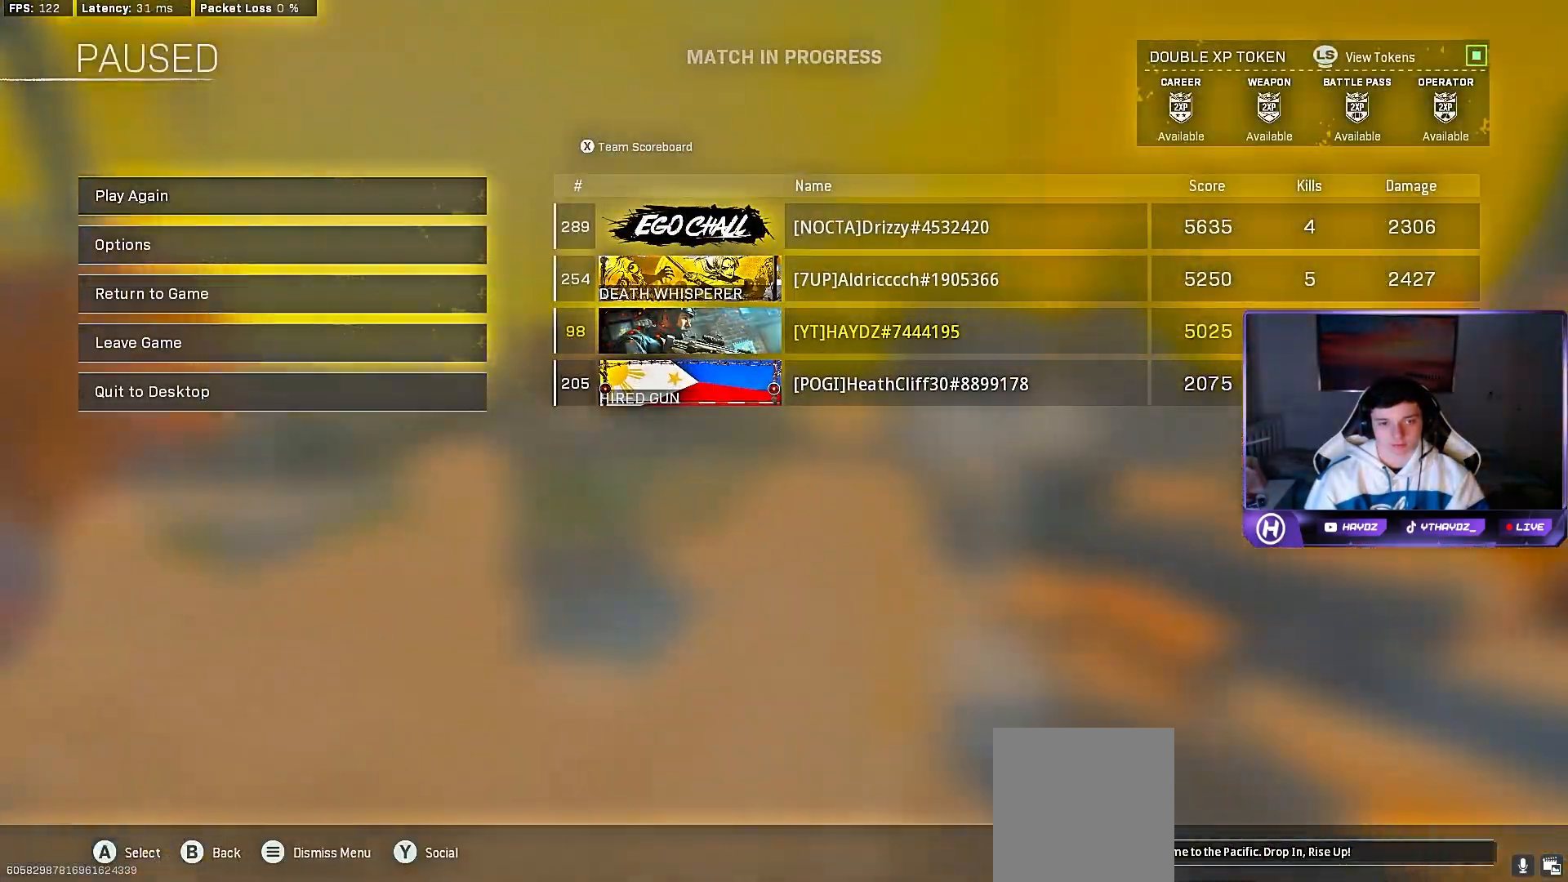
{"buttons": [], "left_stick": "center", "right_stick": "center", "events": []}
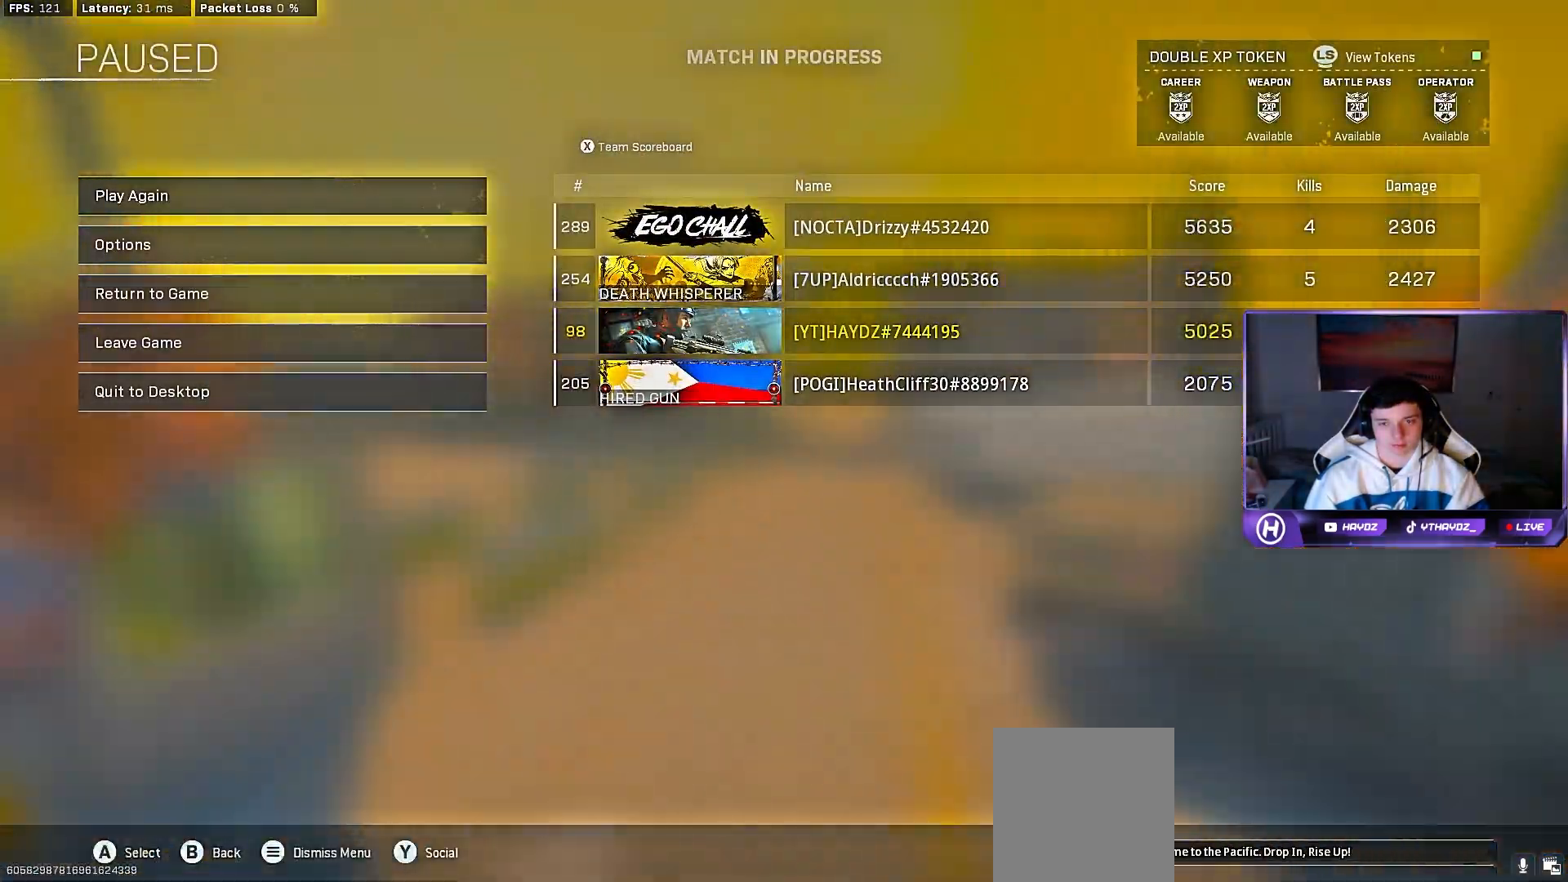
{"buttons": [], "left_stick": "center", "right_stick": "center", "events": [[250, "X", "down"], [400, "X", "up"]]}
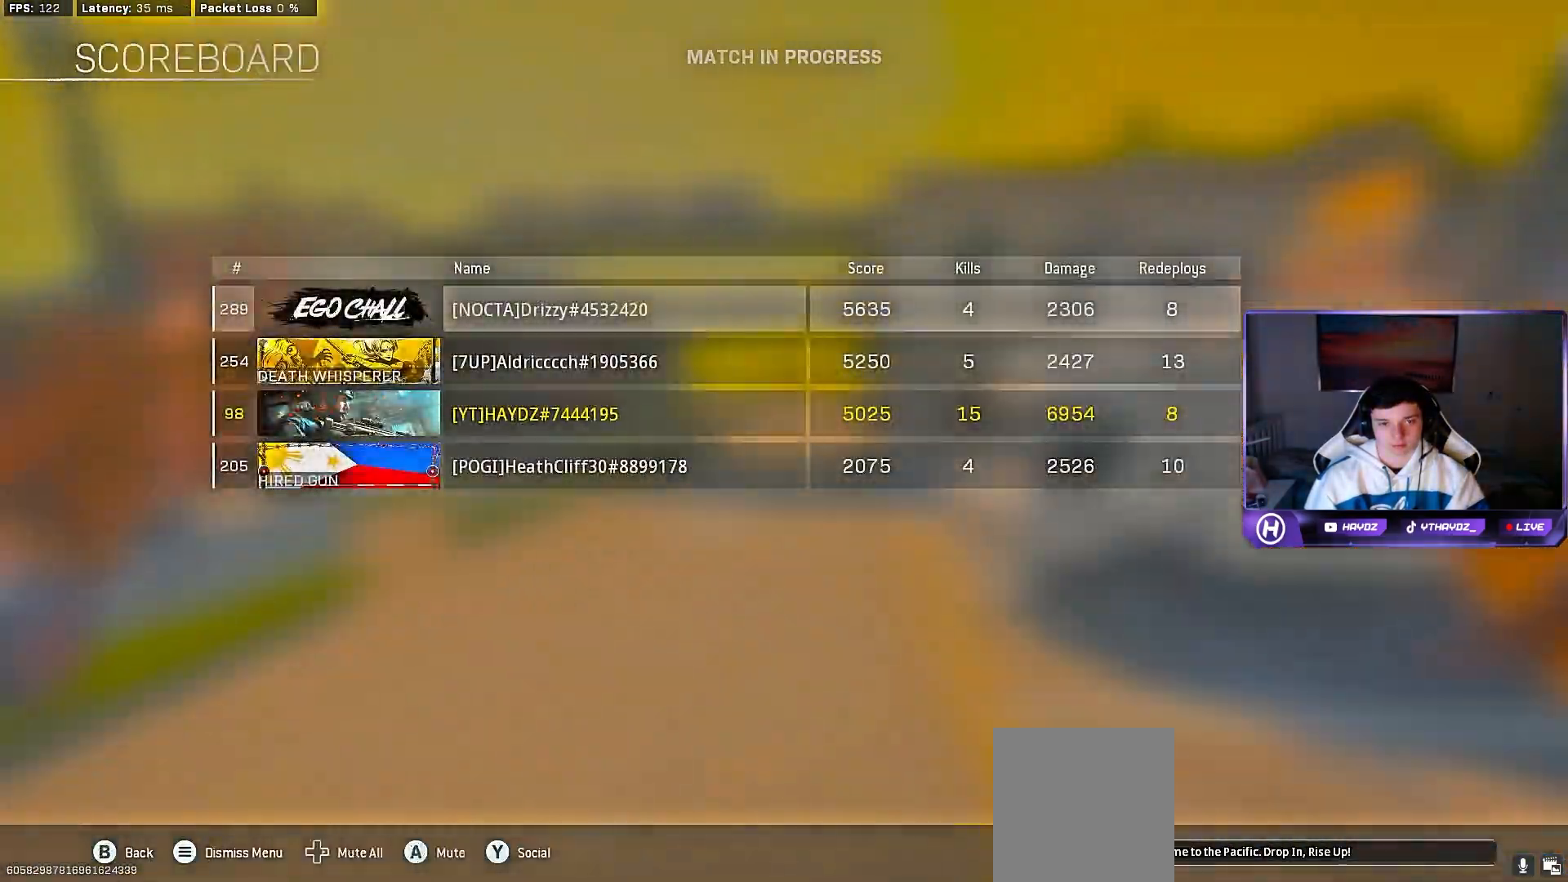
{"buttons": [], "left_stick": "center", "right_stick": "center", "events": [[33, "DPAD_RIGHT", "down"], [150, "DPAD_RIGHT", "up"]]}
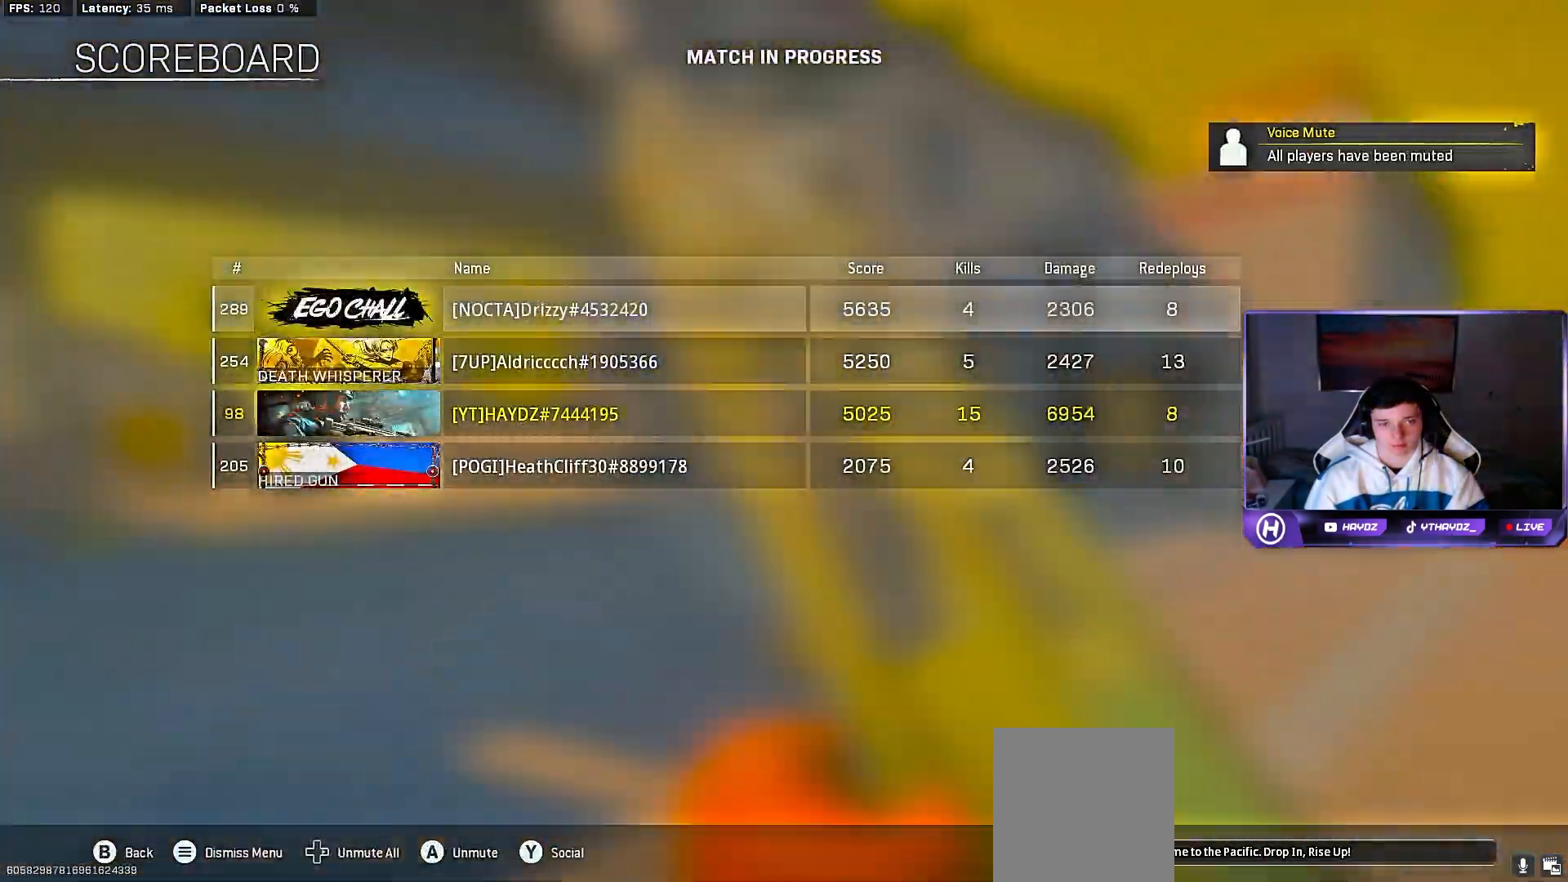
{"buttons": [], "left_stick": "center", "right_stick": "center", "events": [[267, "B", "down"], [400, "B", "up"]]}
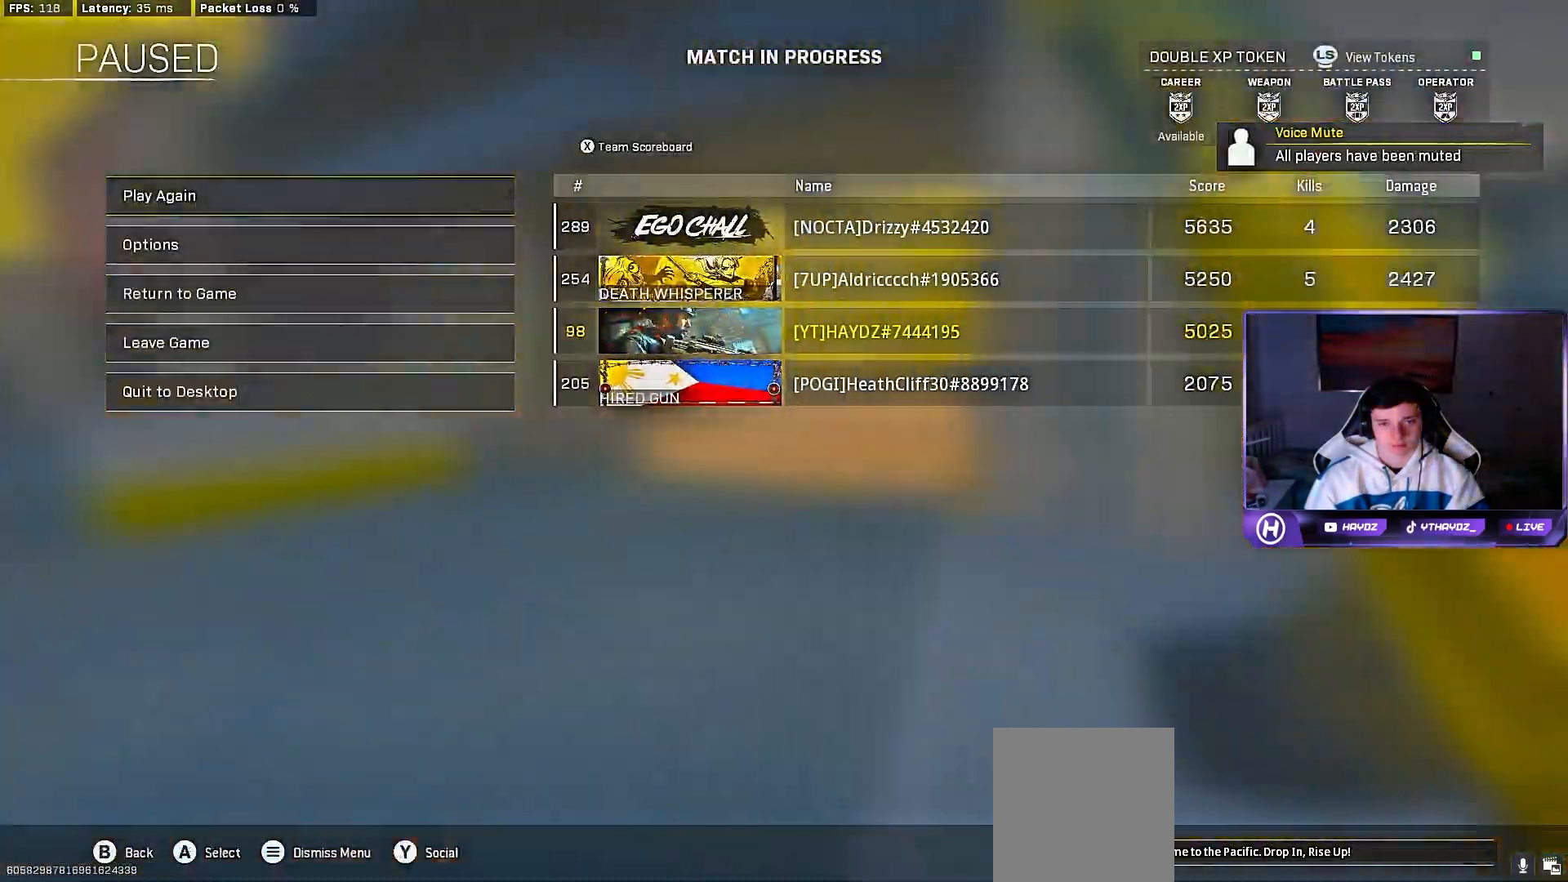
{"buttons": [], "left_stick": "center", "right_stick": "center", "events": [[50, "B", "down"], [167, "B", "up"]]}
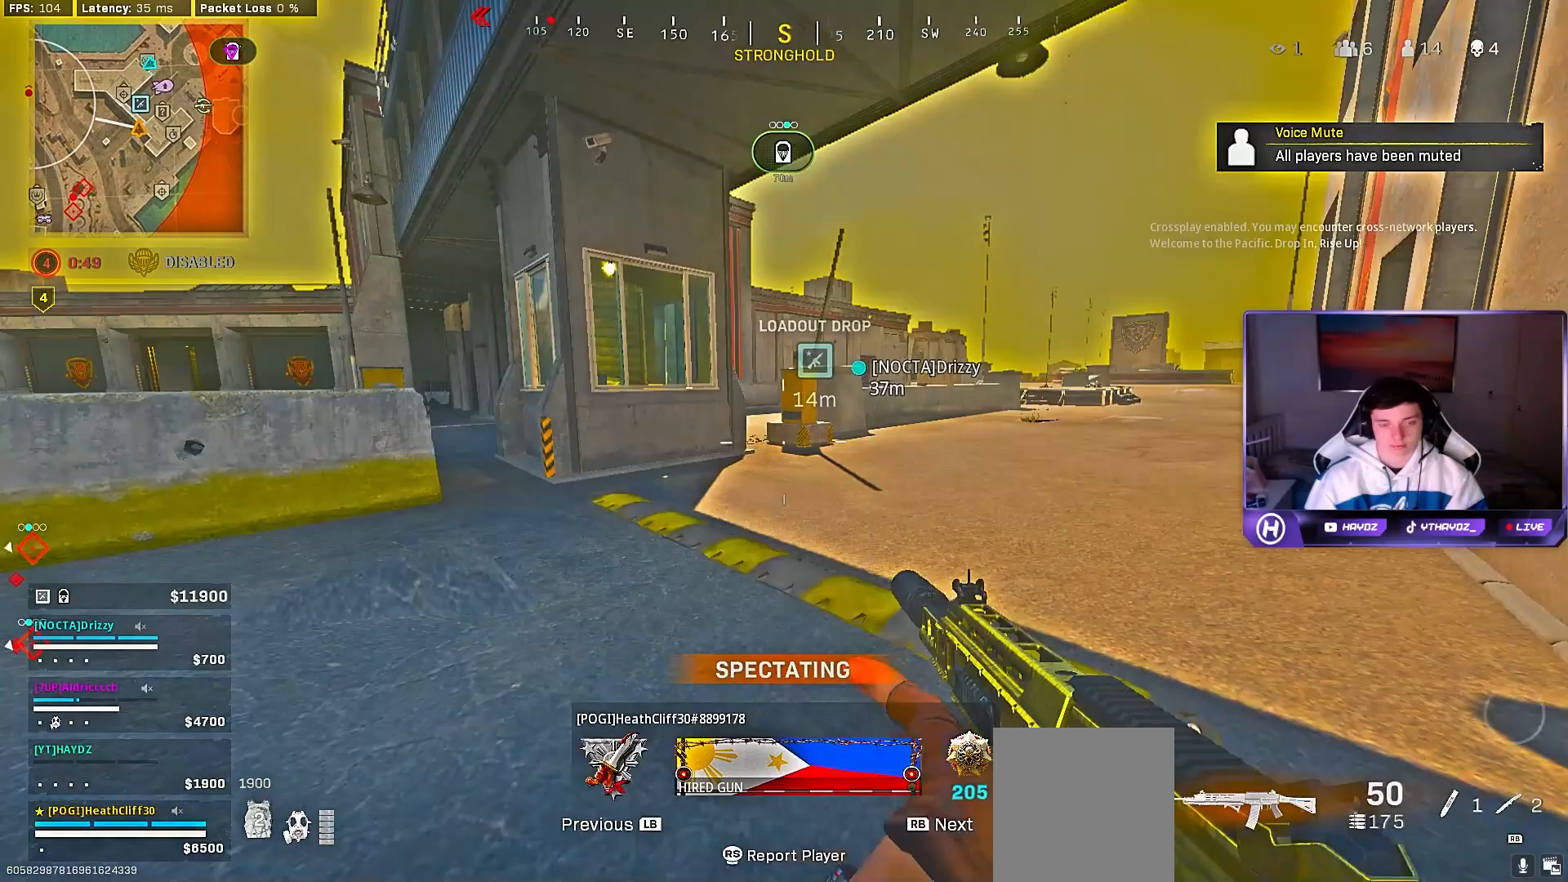
{"buttons": [], "left_stick": "center", "right_stick": "center", "events": []}
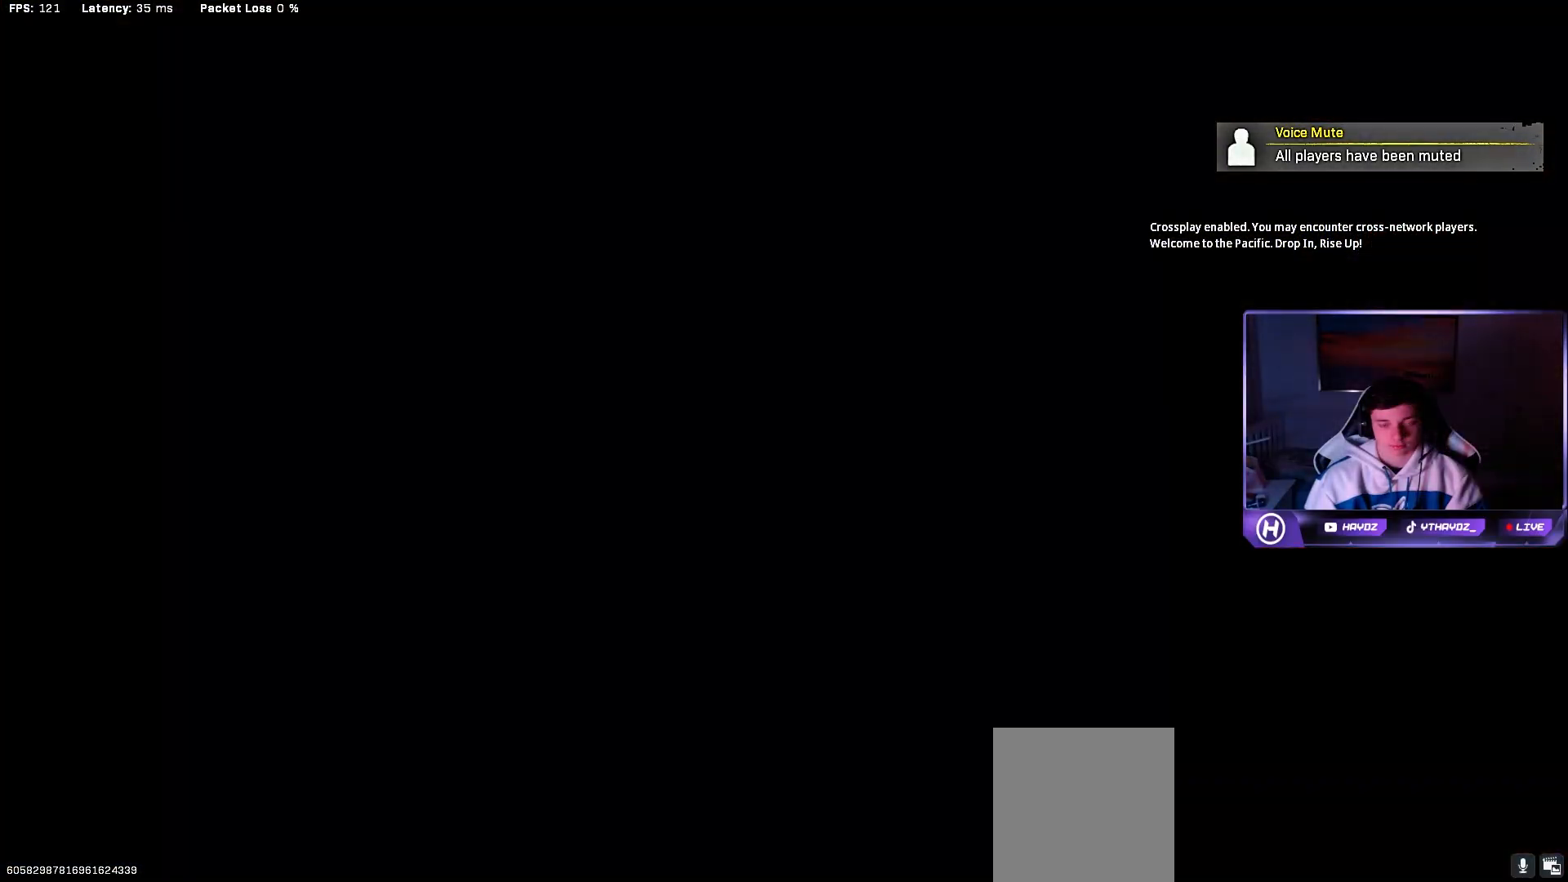
{"buttons": ["R1"], "left_stick": "center", "right_stick": "center", "events": [[117, "SELECT", "down"], [200, "SELECT", "up"], [400, "R1", "down"]]}
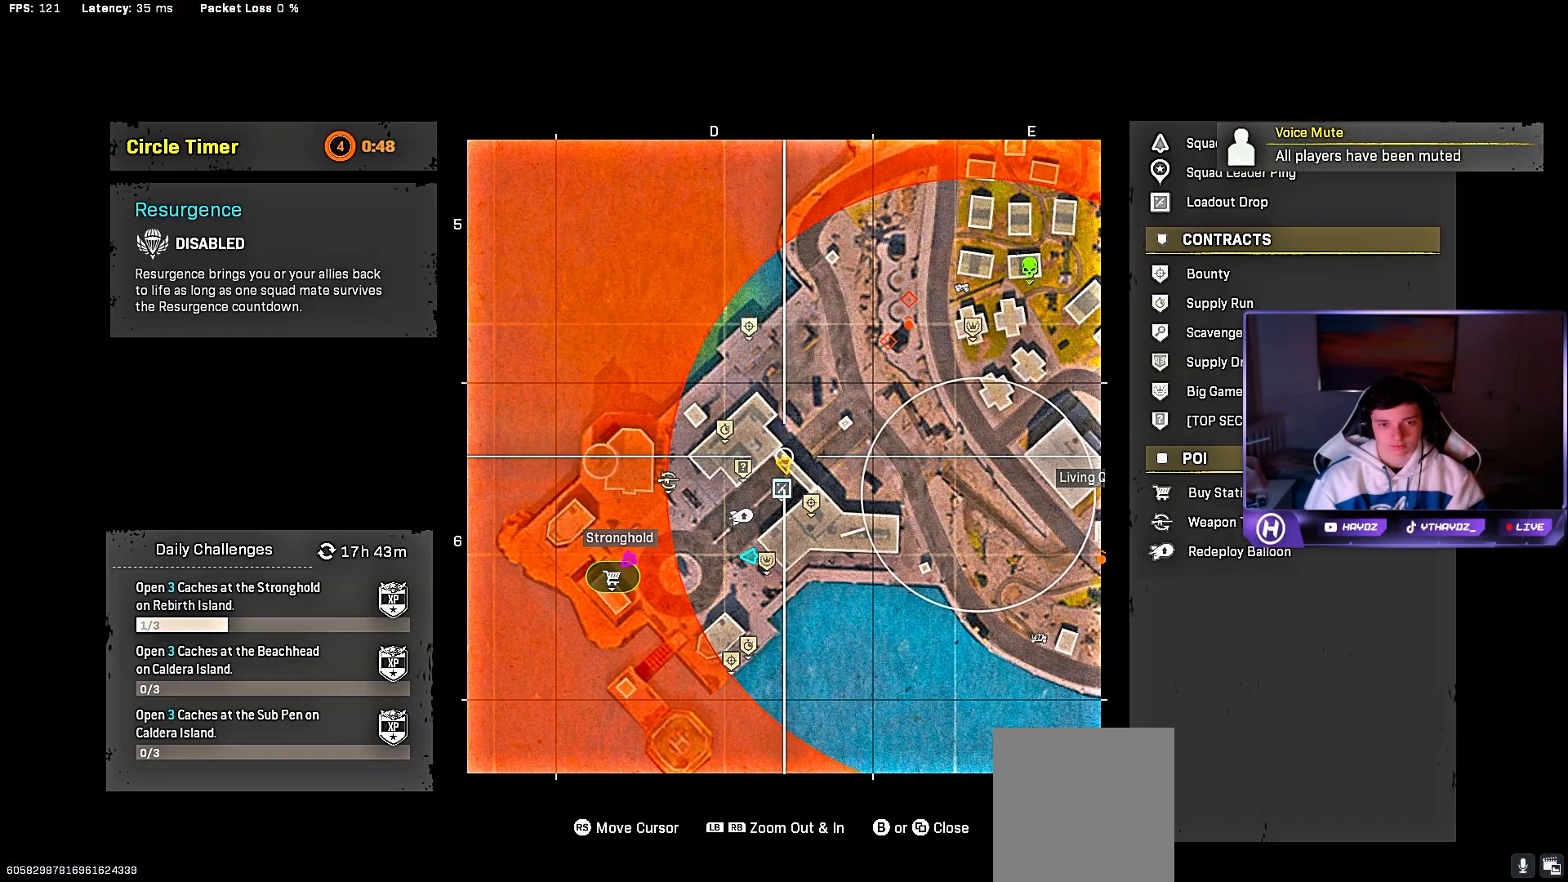
{"buttons": ["R1"], "left_stick": "center", "right_stick": "center", "events": [[200, "R1", "up"], [283, "L1", "down"], [317, "right_stick", "down"], [417, "right_stick", "center"], [433, "L1", "up"], [500, "R1", "down"]]}
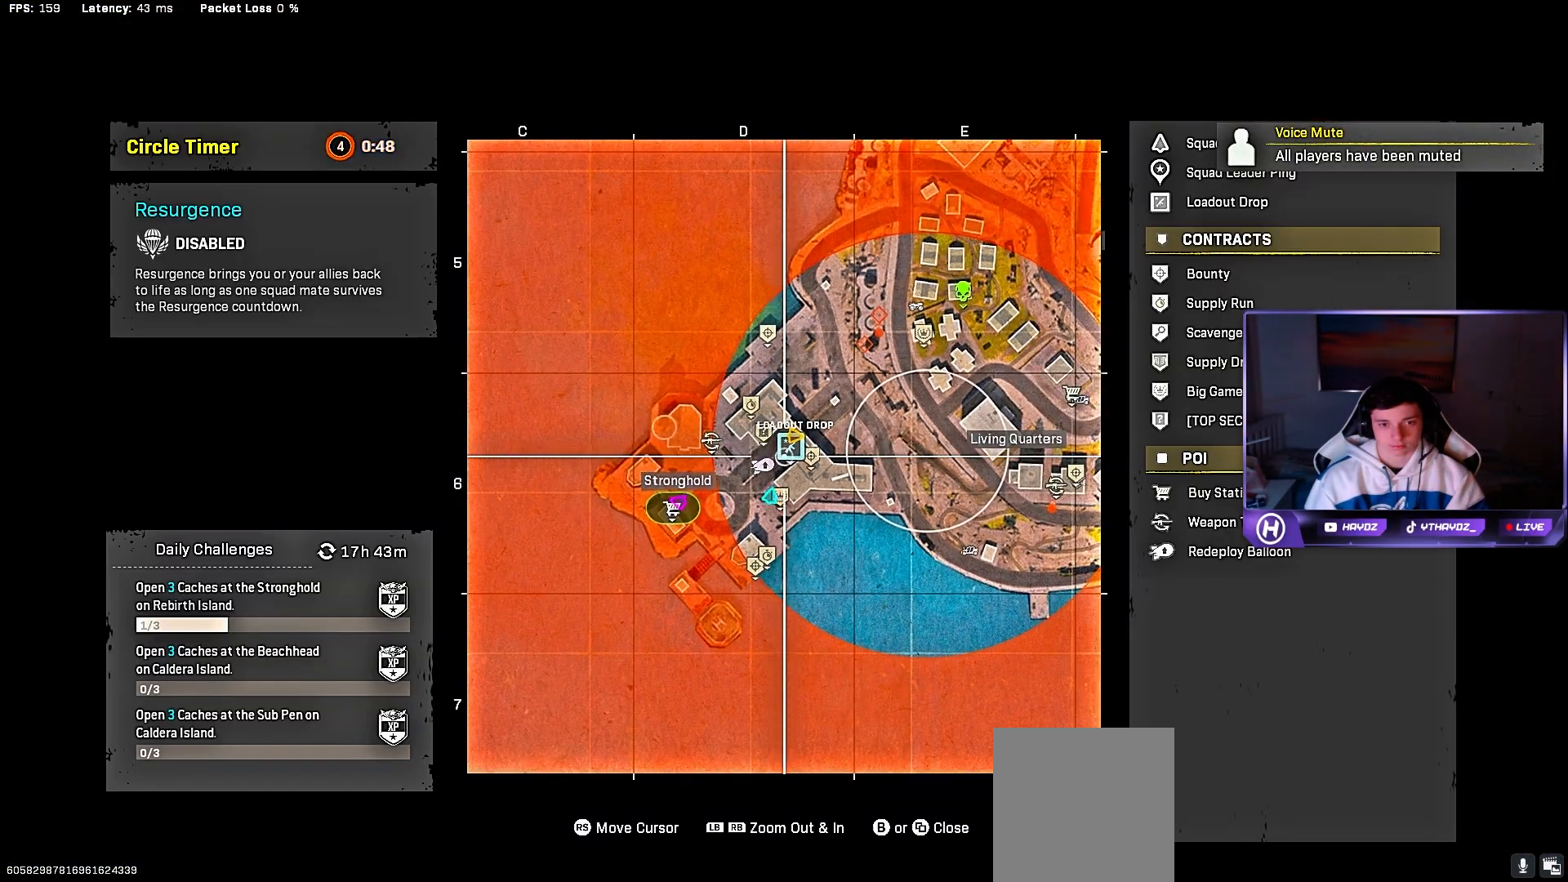
{"buttons": ["R1"], "left_stick": "center", "right_stick": "center", "events": []}
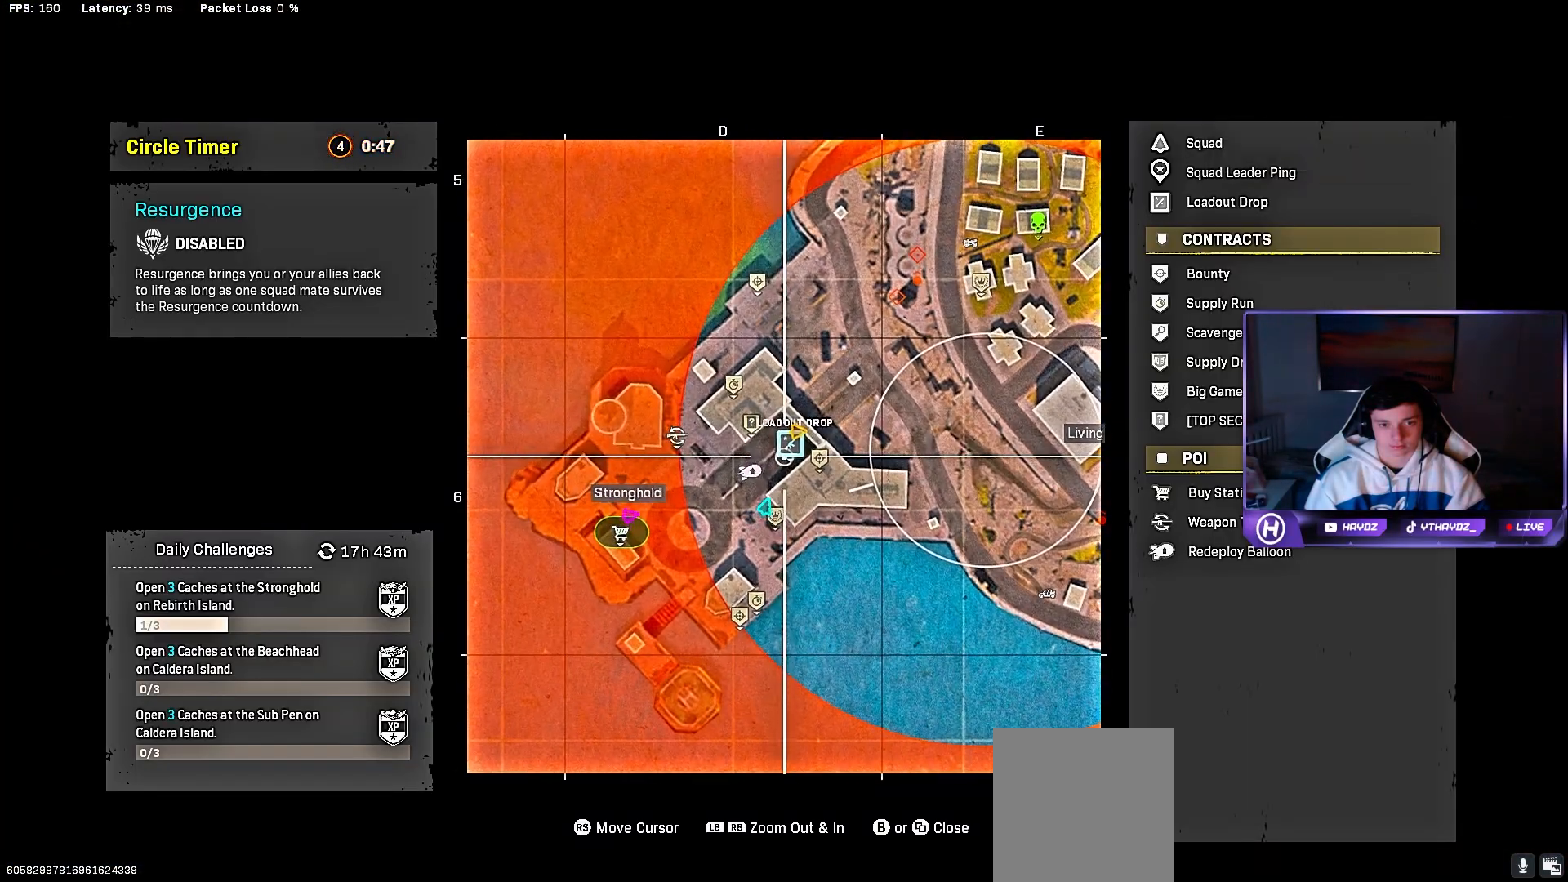
{"buttons": ["R1"], "left_stick": "center", "right_stick": "center", "events": []}
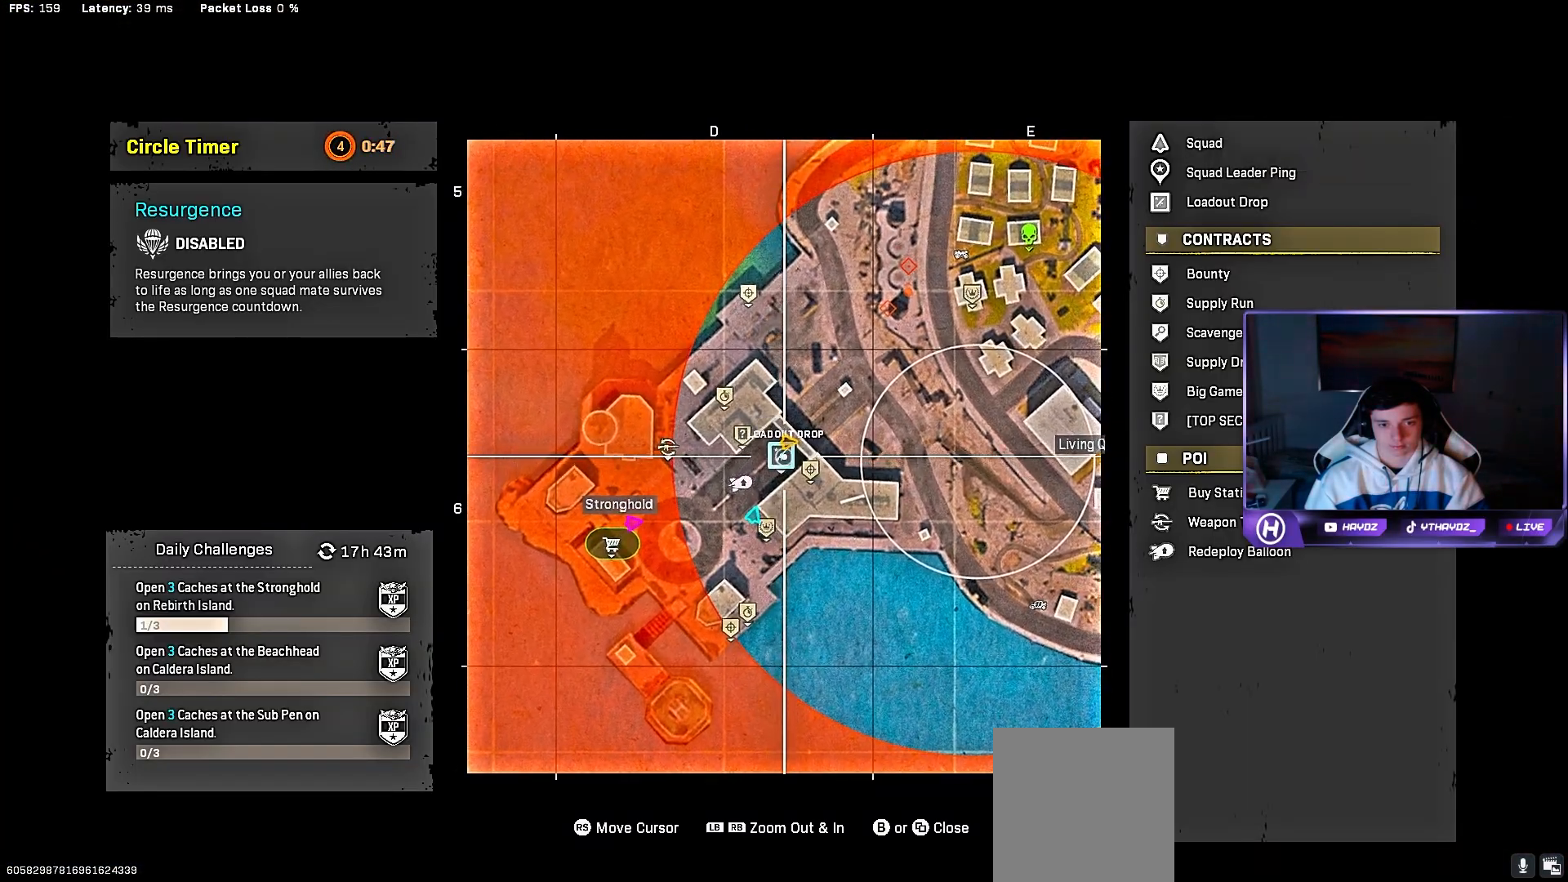
{"buttons": [], "left_stick": "down", "right_stick": "down", "events": [[67, "SELECT", "down"], [100, "R1", "up"], [150, "SELECT", "up"], [200, "right_stick", "down"], [283, "left_stick", "down"]]}
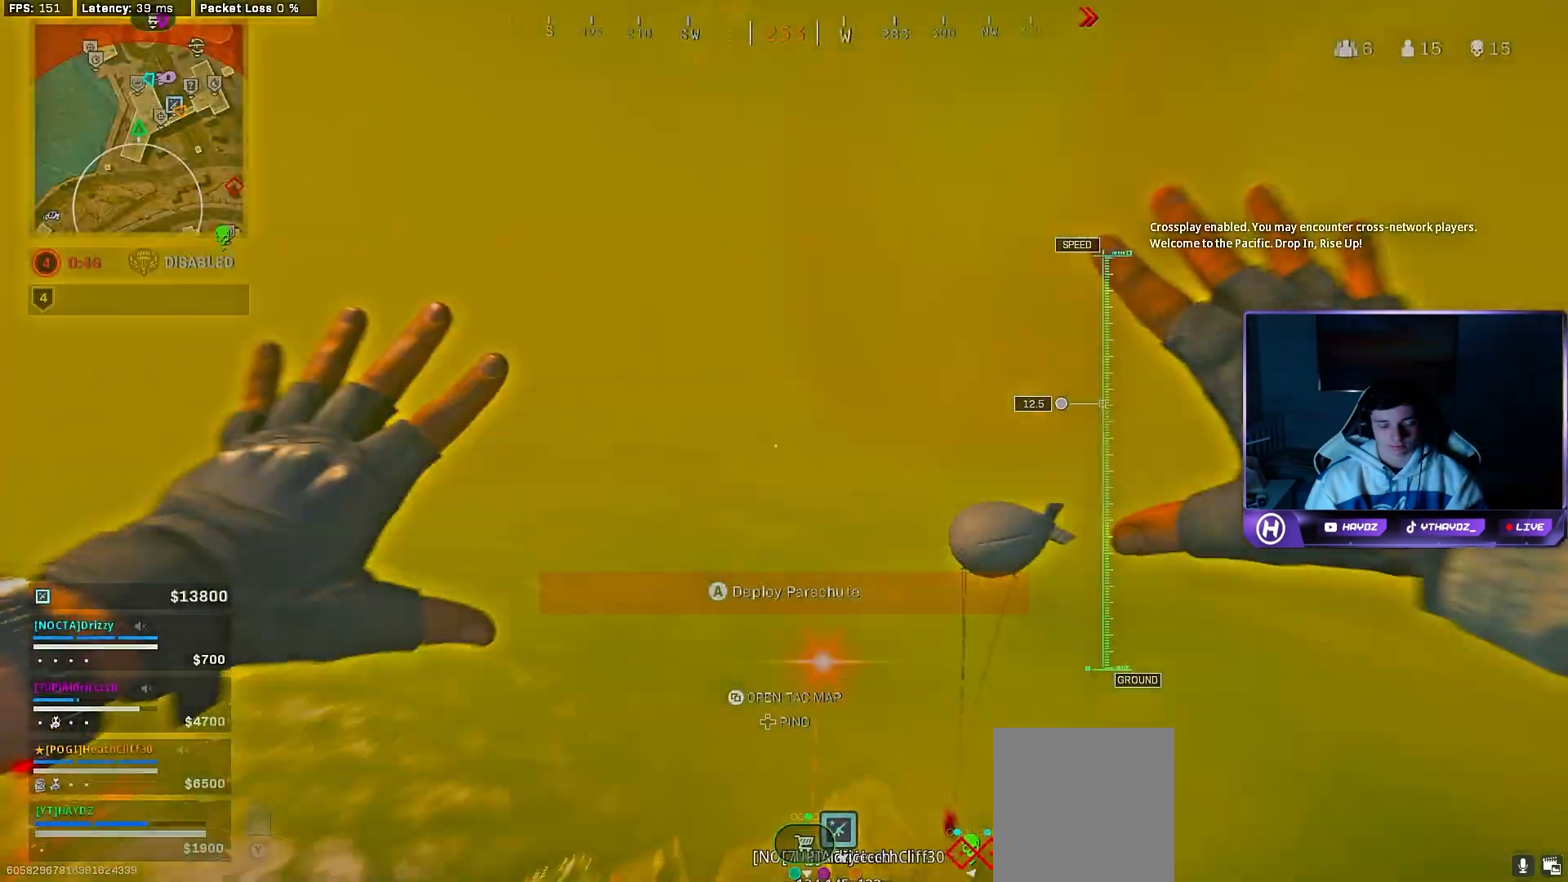
{"buttons": [], "left_stick": "up-left", "right_stick": "down-right", "events": [[450, "left_stick", "up-left"], [500, "right_stick", "down-right"]]}
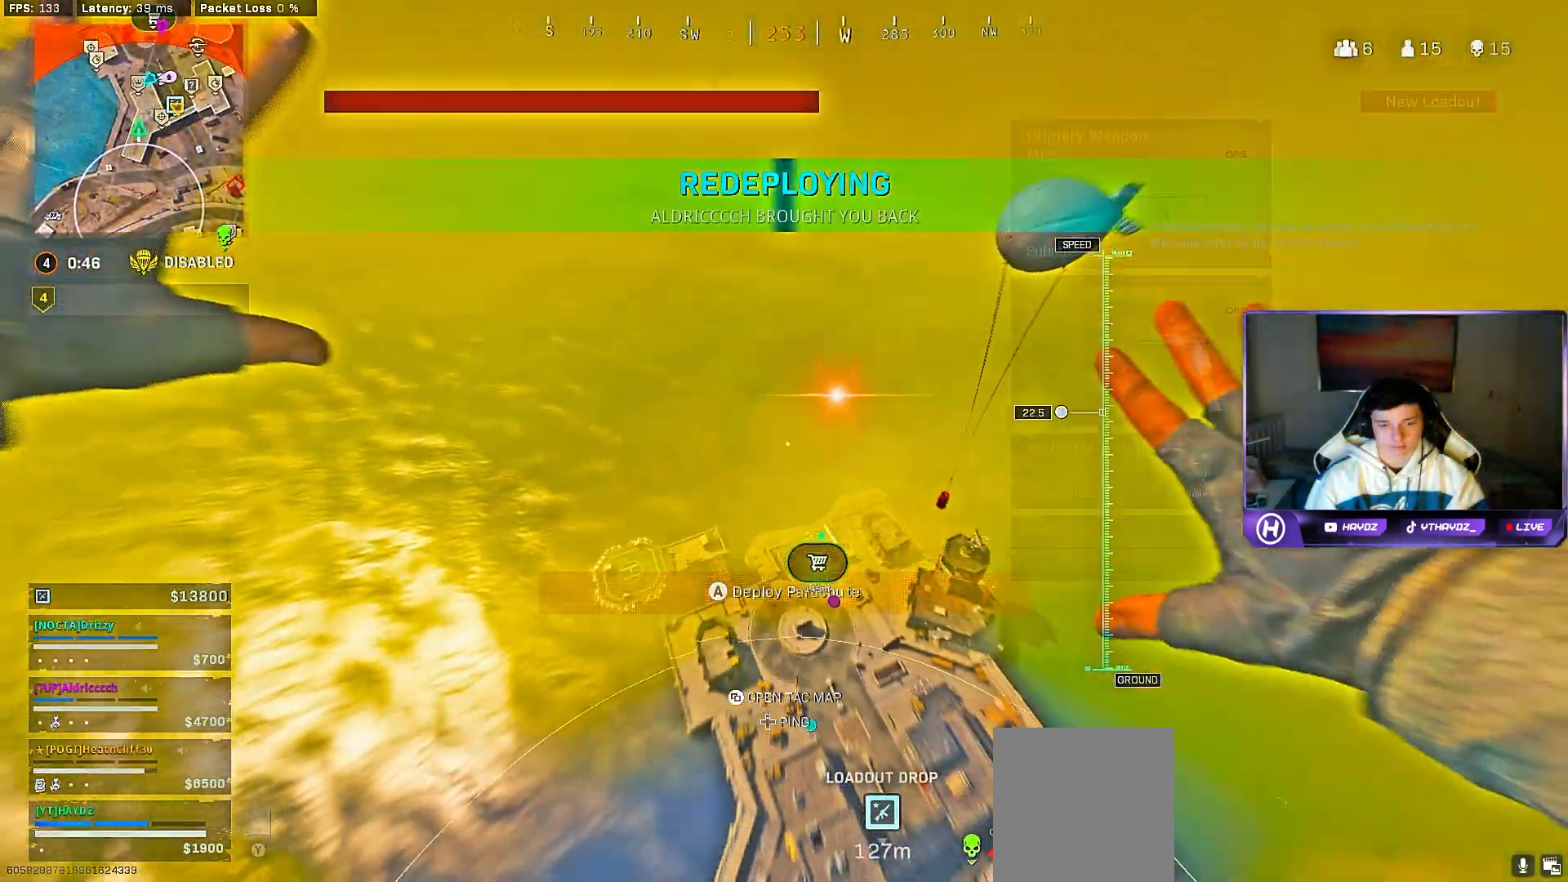
{"buttons": [], "left_stick": "left", "right_stick": "down-right", "events": [[317, "left_stick", "left"]]}
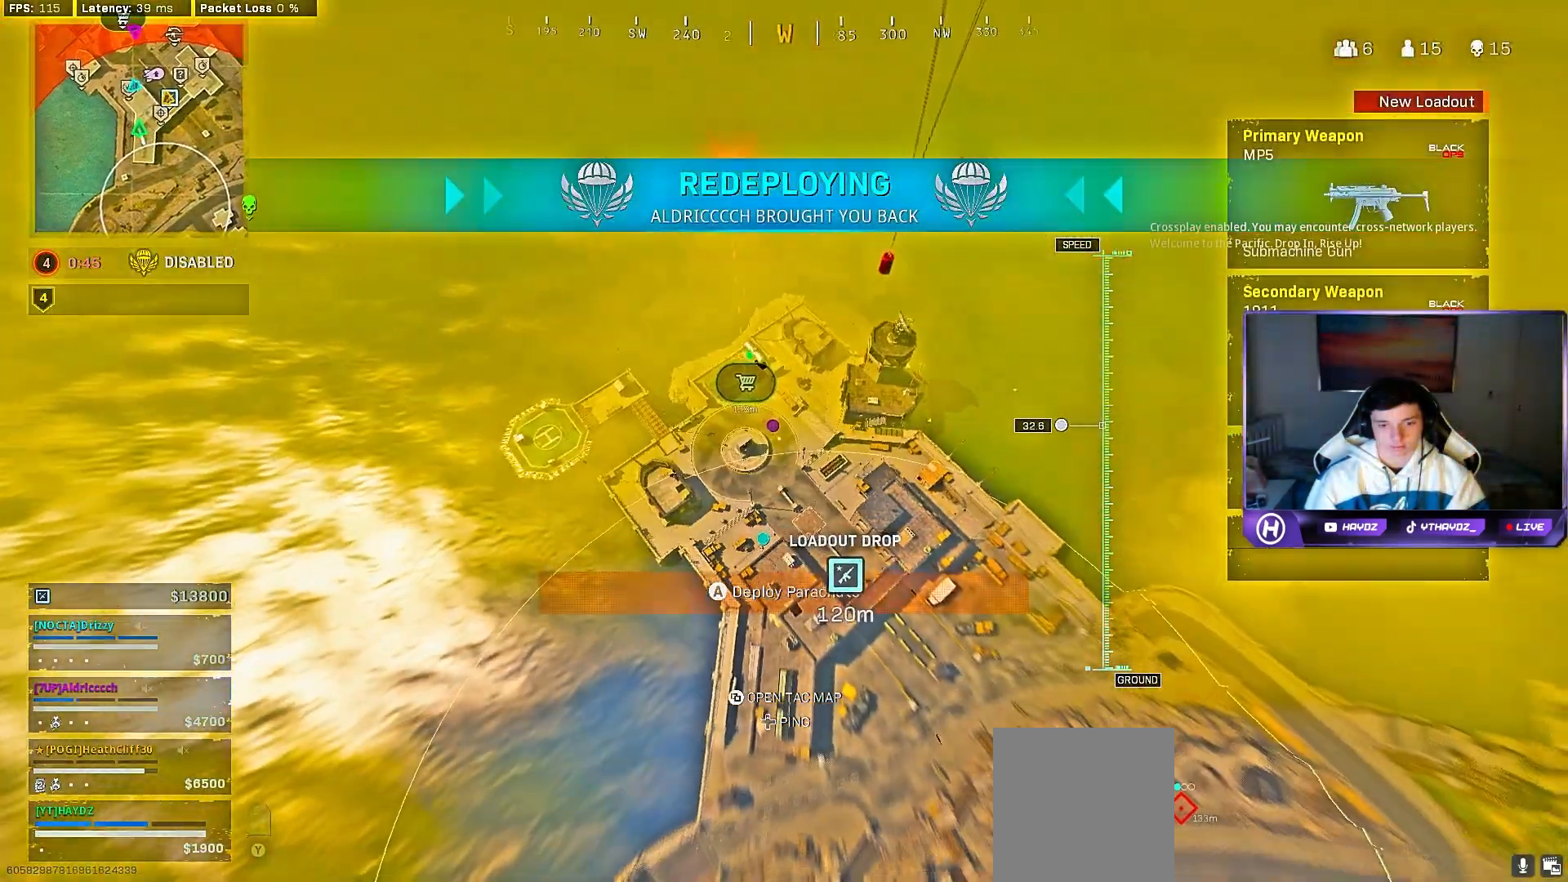
{"buttons": [], "left_stick": "up-left", "right_stick": "down-right", "events": [[67, "left_stick", "up-left"]]}